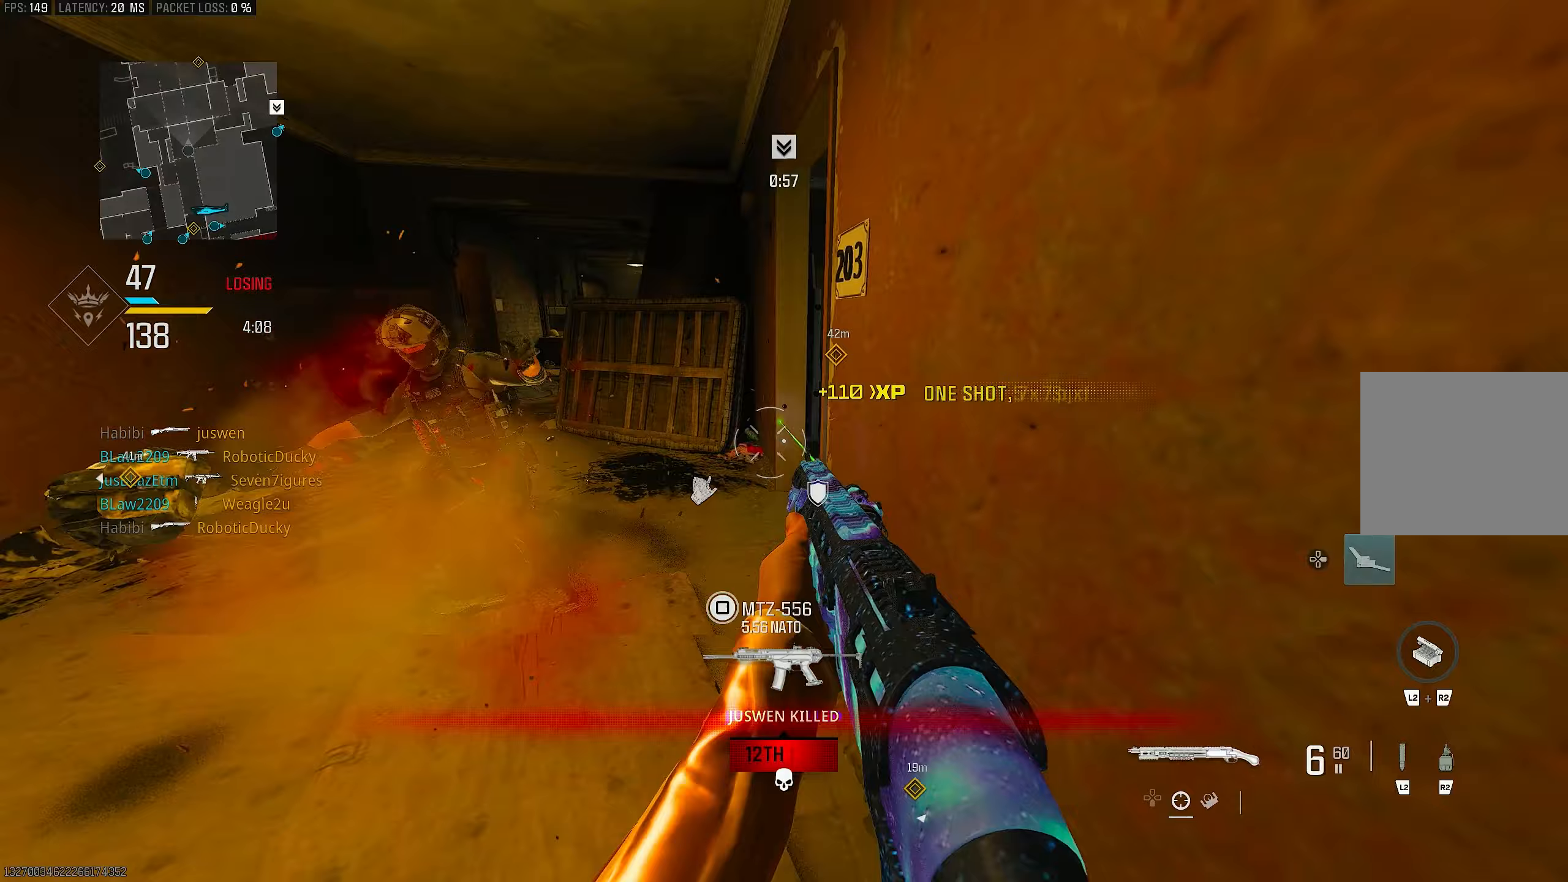
Gameplay with a controller (PlayStation layout); each line is a JSON object with the inputs held at the frame after it. "events" lists button and stick changes between this image and that frame as [ms after this image, input, new state], when the widget could be followed in between.
{"buttons": ["R1"], "left_stick": "down", "right_stick": "up-left", "events": [[50, "R3", "up"], [217, "CROSS", "down"], [217, "L1", "down"], [217, "R3", "down"], [217, "left_stick", "right"], [283, "L1", "up"], [283, "left_stick", "down"], [317, "R1", "down"], [350, "CROSS", "up"], [350, "R3", "up"], [350, "right_stick", "up-right"], [483, "right_stick", "up-left"]]}
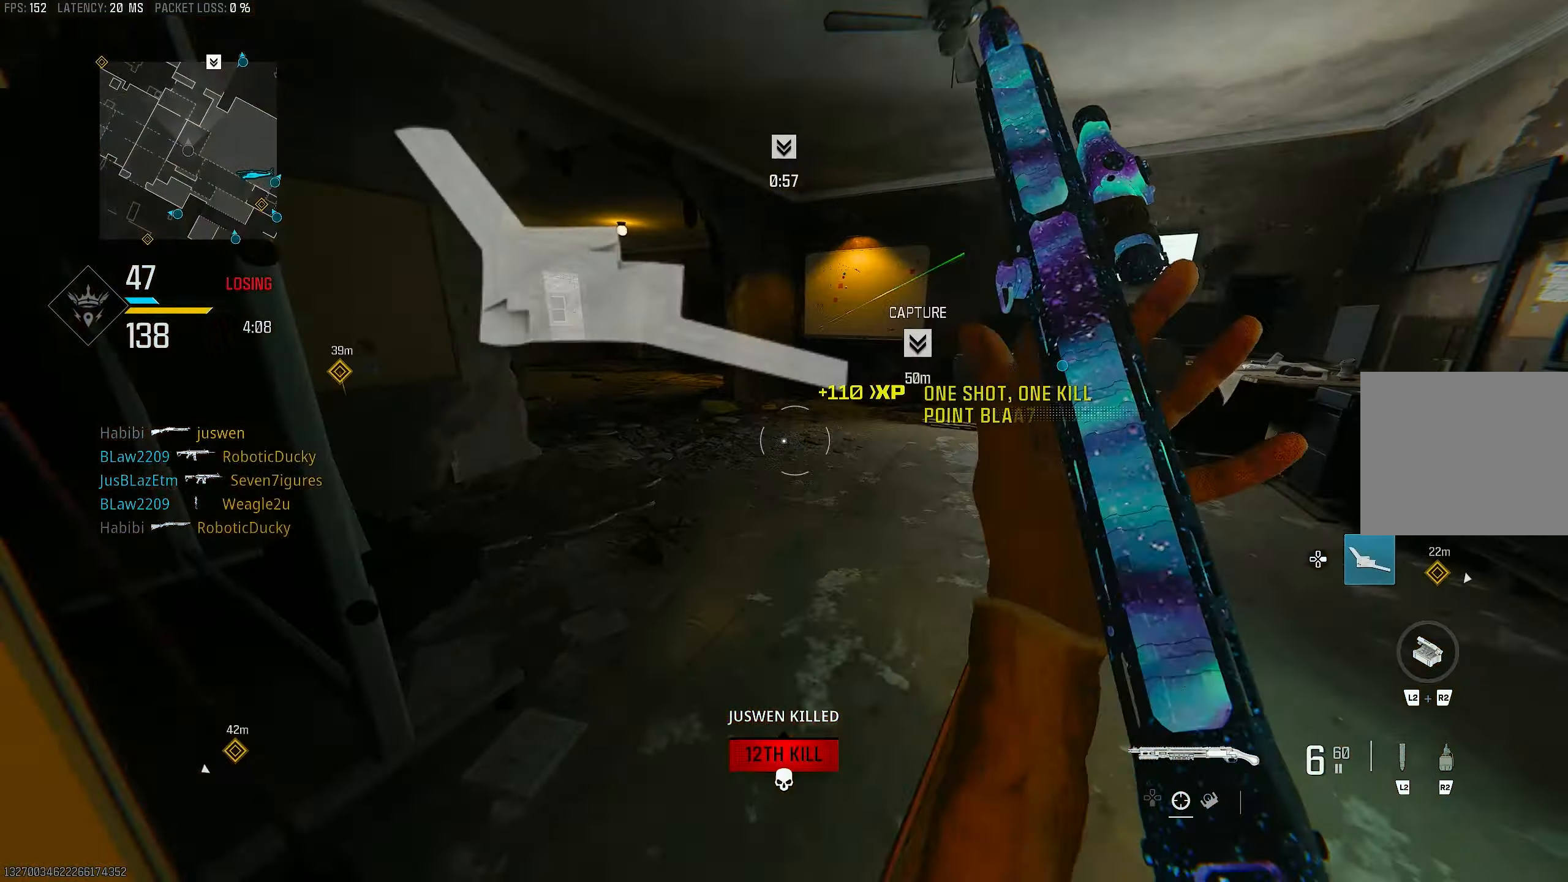
{"buttons": [], "left_stick": "up", "right_stick": "right", "events": [[17, "R1", "up"], [83, "left_stick", "right"], [83, "right_stick", "up-right"], [217, "L3", "down"], [217, "left_stick", "up"], [250, "right_stick", "center"], [350, "L3", "up"], [350, "right_stick", "right"]]}
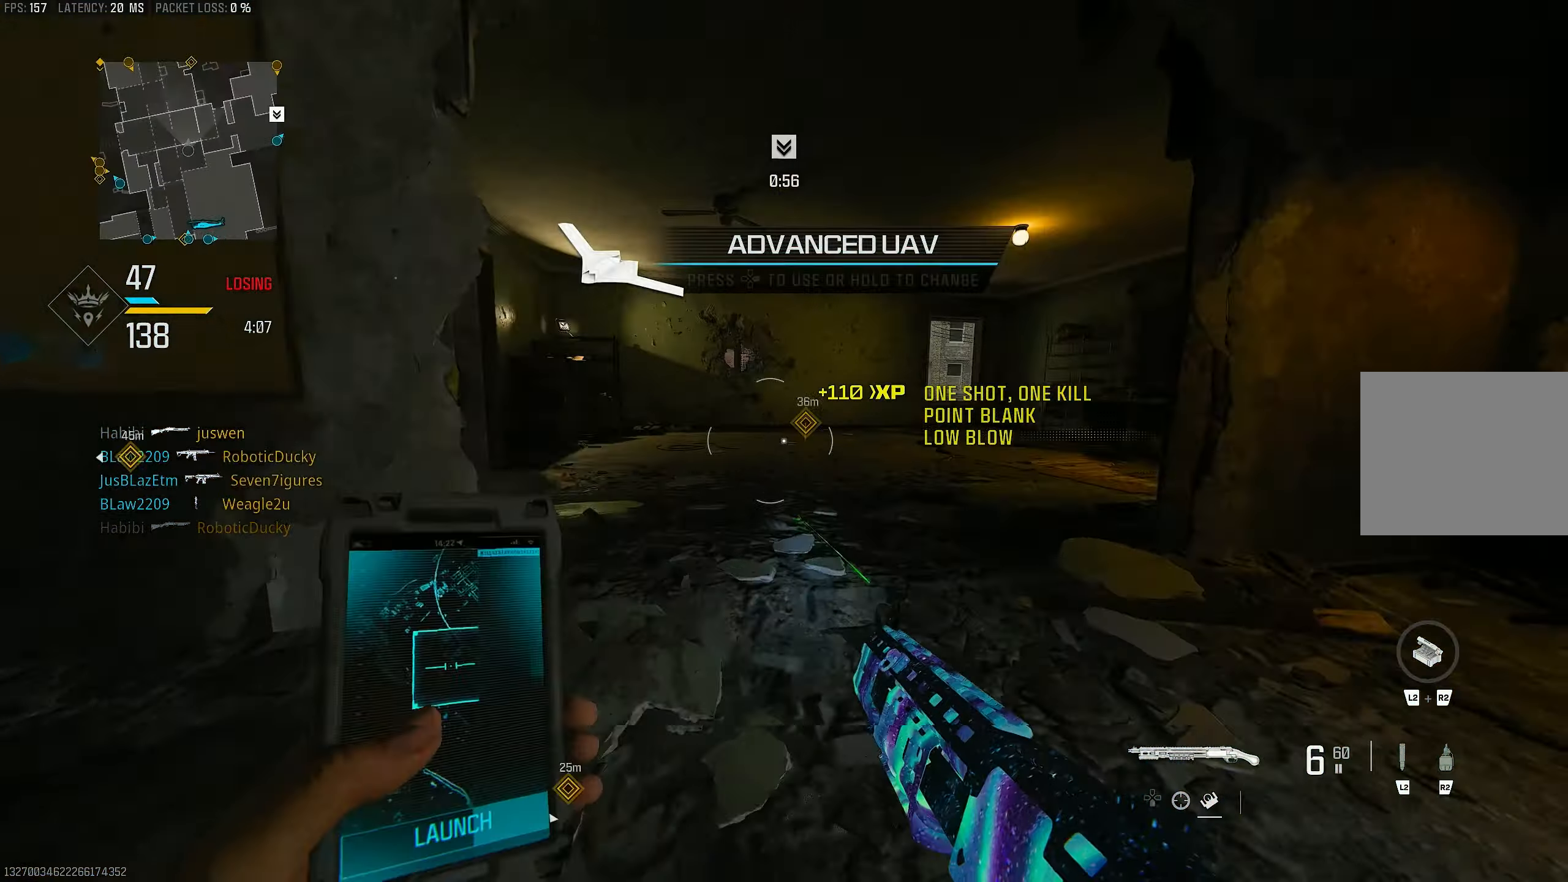
{"buttons": ["R3"], "left_stick": "up", "right_stick": "center", "events": [[50, "DPAD_RIGHT", "down"], [83, "right_stick", "center"], [150, "DPAD_RIGHT", "up"], [250, "right_stick", "left"], [417, "R3", "down"], [450, "right_stick", "center"]]}
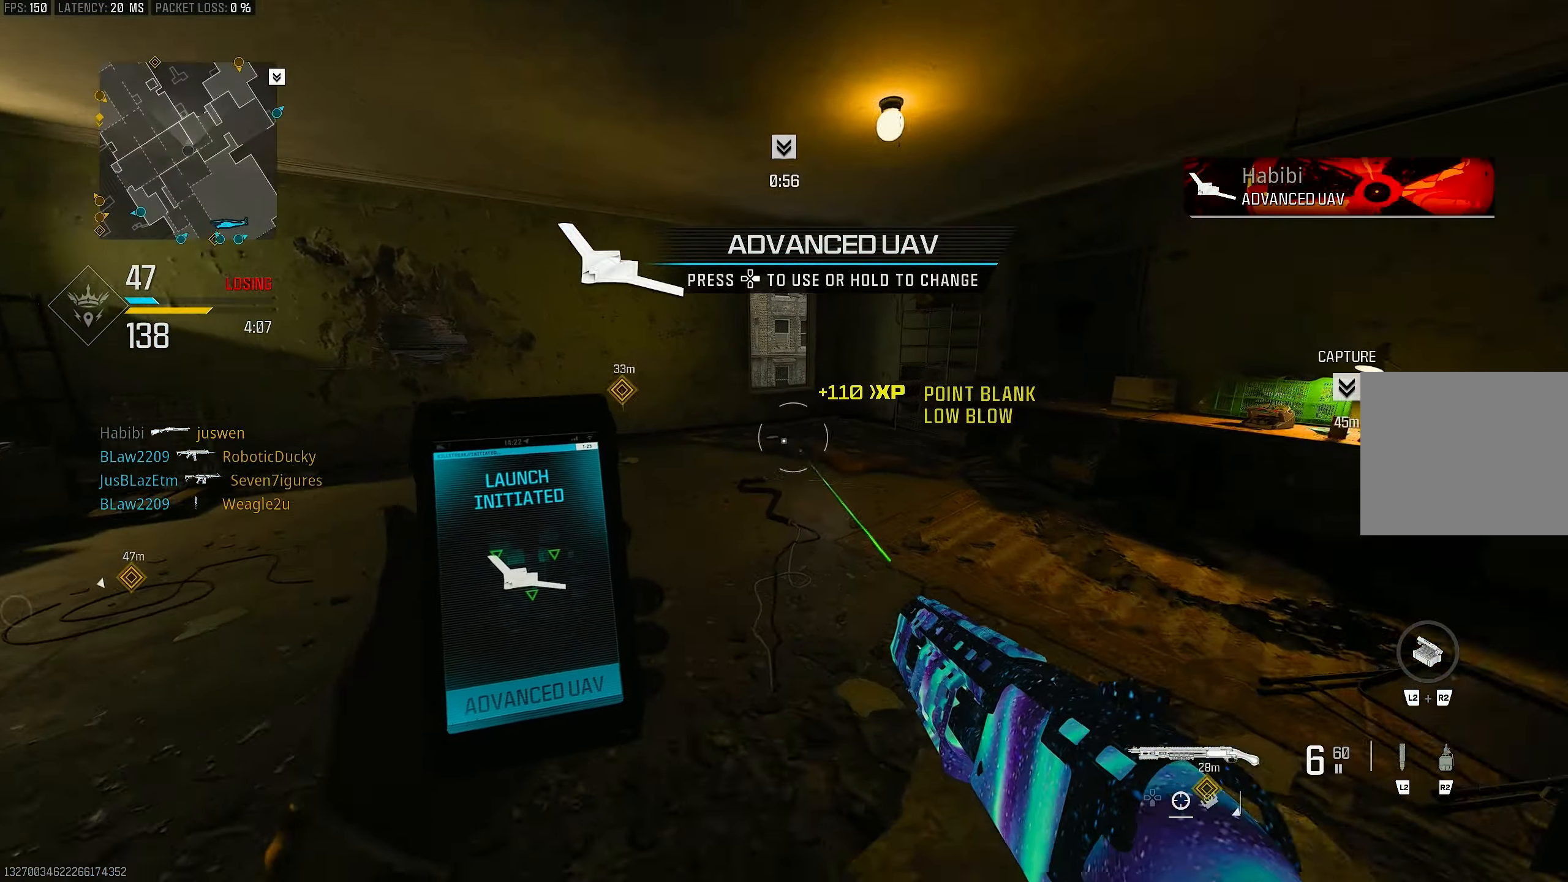
{"buttons": ["L3"], "left_stick": "up", "right_stick": "center", "events": [[17, "R3", "up"], [17, "right_stick", "left"], [250, "CROSS", "down"], [250, "R3", "down"], [250, "right_stick", "center"], [350, "R3", "up"], [383, "CROSS", "up"], [450, "L3", "down"]]}
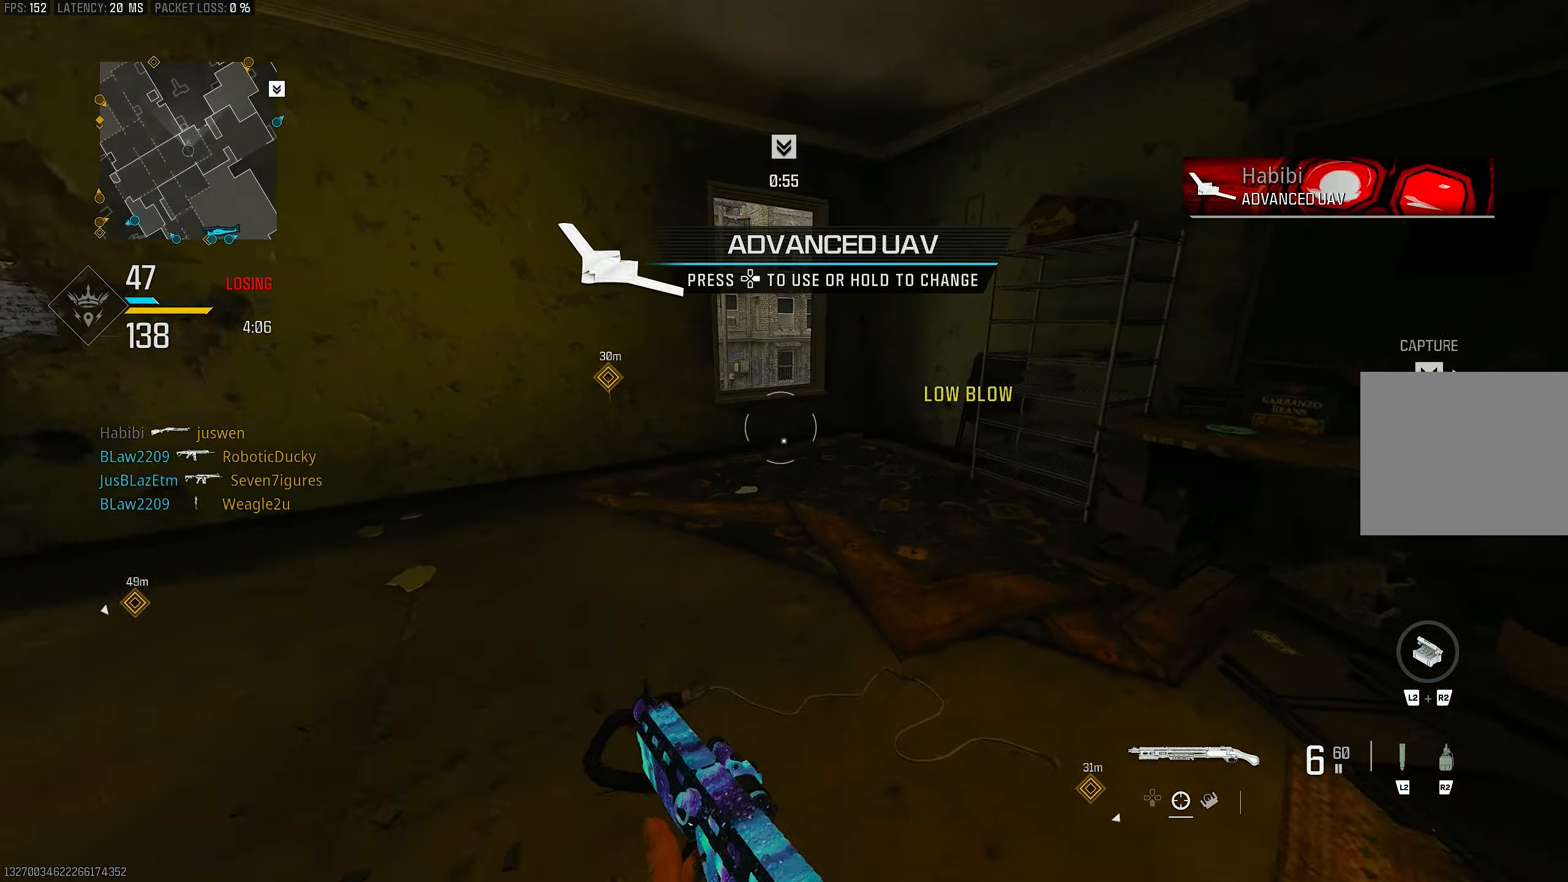
{"buttons": [], "left_stick": "up-right", "right_stick": "center", "events": [[17, "right_stick", "right"], [83, "L3", "up"], [150, "right_stick", "center"], [417, "left_stick", "up-right"]]}
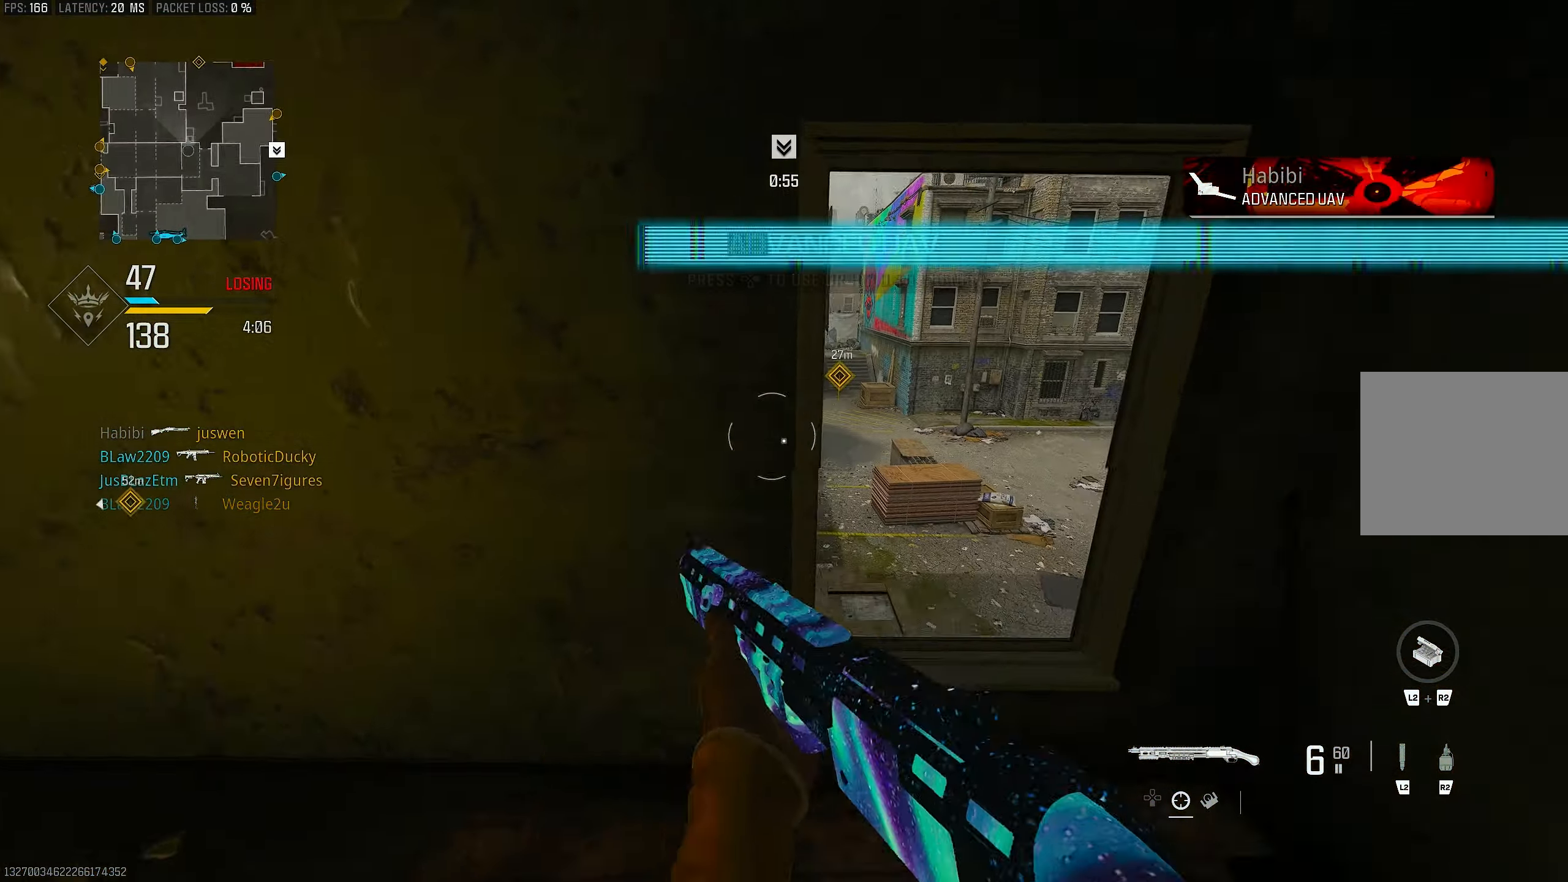
{"buttons": [], "left_stick": "up", "right_stick": "left", "events": [[300, "right_stick", "left"], [417, "left_stick", "up"]]}
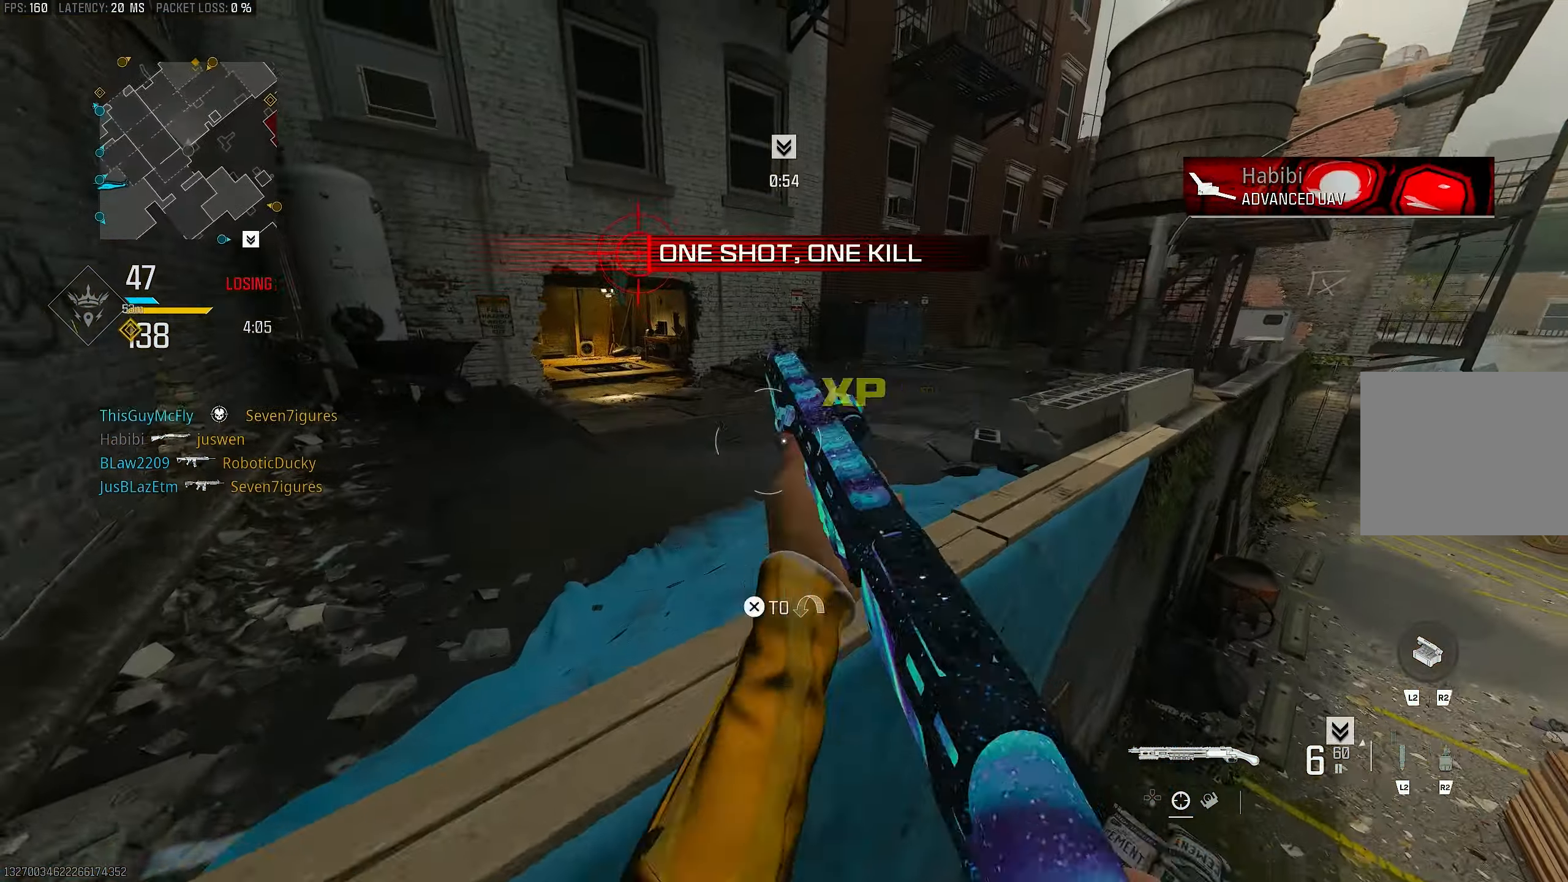
{"buttons": [], "left_stick": "up-left", "right_stick": "left", "events": [[50, "CROSS", "down"], [150, "CROSS", "up"], [150, "right_stick", "center"], [167, "left_stick", "right"], [317, "right_stick", "left"], [350, "left_stick", "up-left"]]}
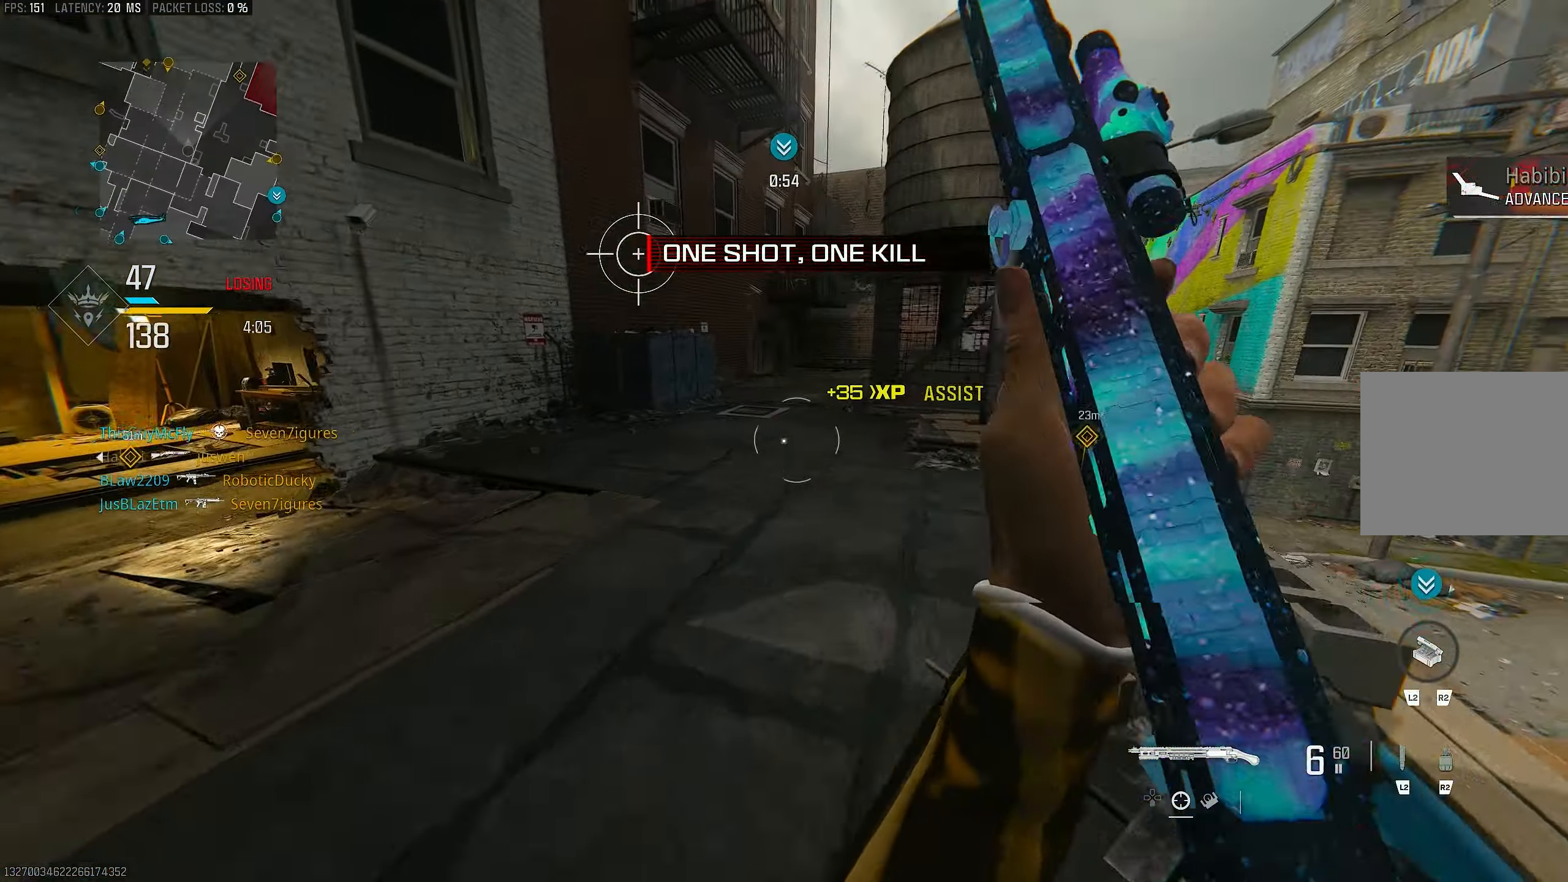
{"buttons": [], "left_stick": "up", "right_stick": "right", "events": [[17, "L3", "down"], [50, "right_stick", "center"], [83, "L3", "up"], [150, "CROSS", "down"], [217, "left_stick", "up"], [283, "CROSS", "up"], [350, "right_stick", "right"]]}
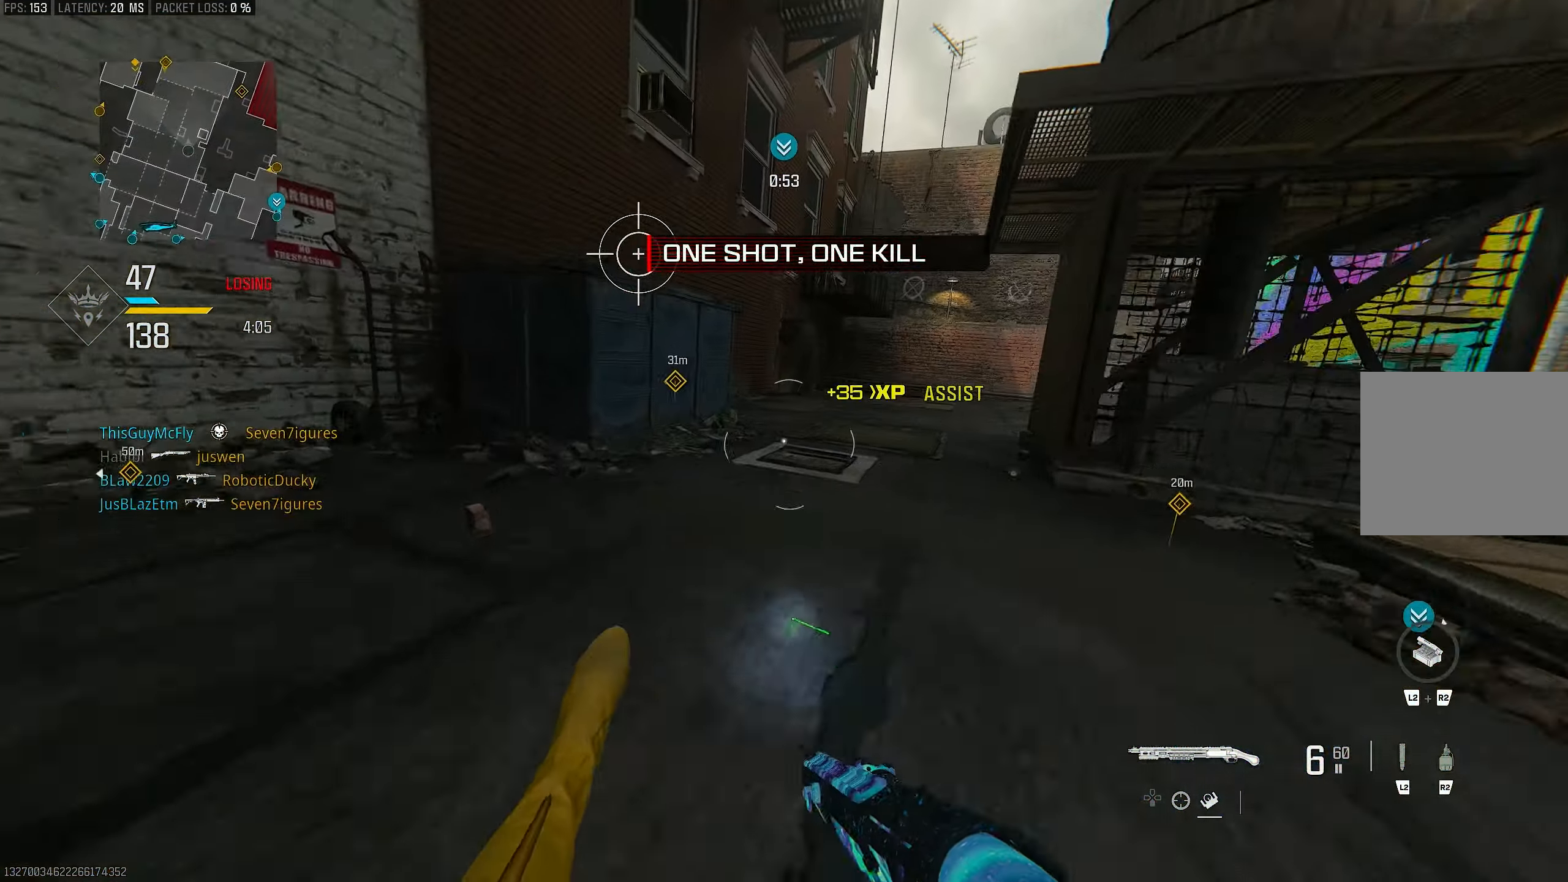
{"buttons": [], "left_stick": "up", "right_stick": "center", "events": [[17, "L3", "down"], [17, "right_stick", "center"], [117, "right_stick", "right"], [183, "L3", "up"], [183, "right_stick", "center"], [383, "R3", "down"], [483, "R3", "up"]]}
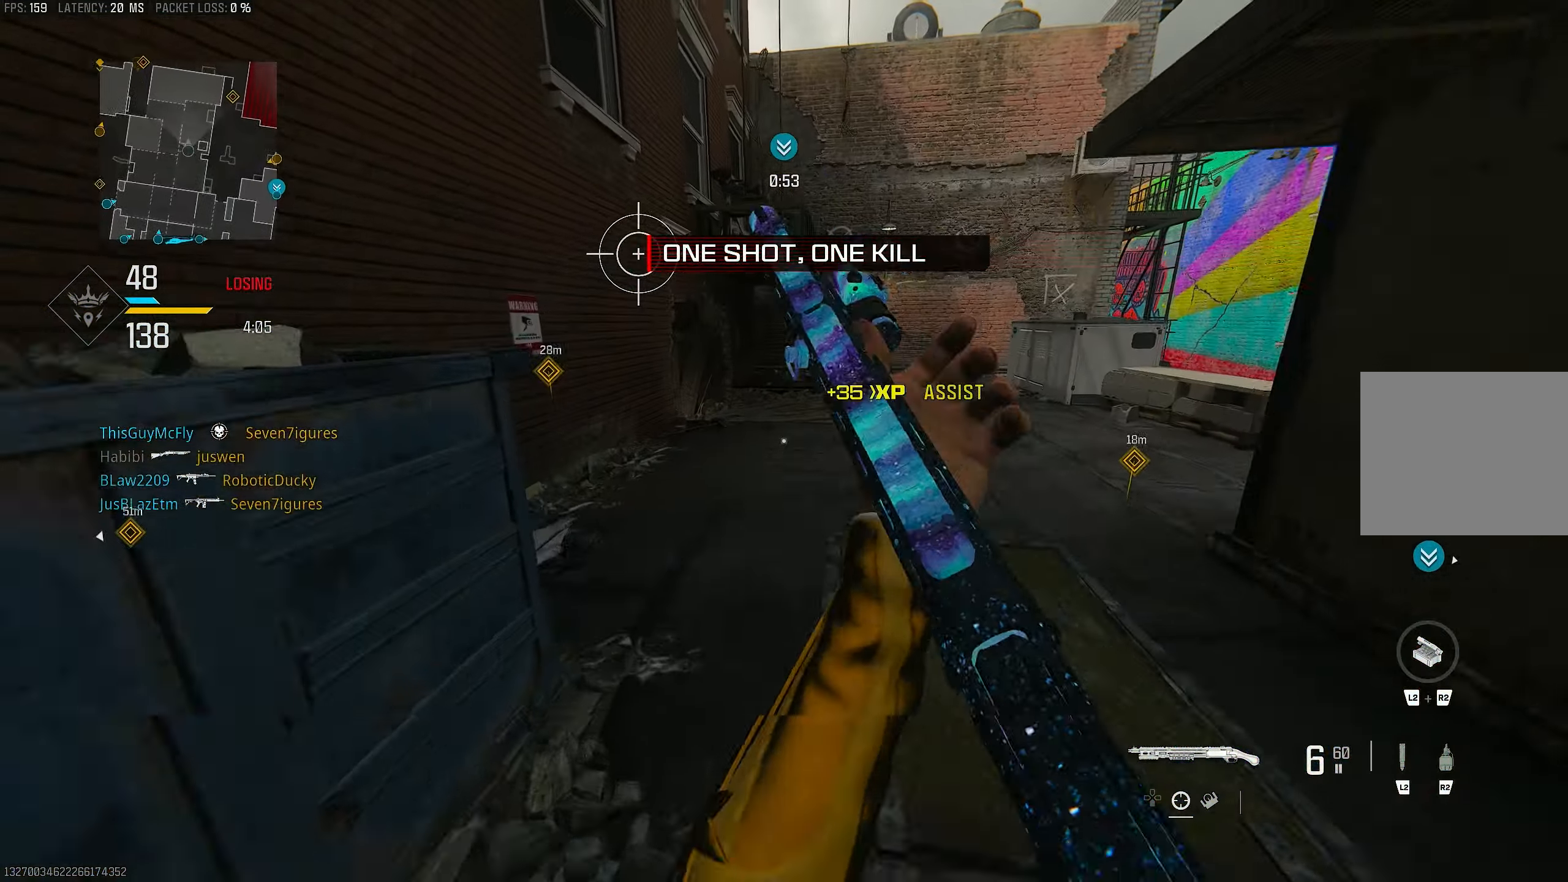
{"buttons": ["L3"], "left_stick": "up", "right_stick": "down-right", "events": [[217, "R3", "down"], [250, "CROSS", "down"], [317, "R3", "up"], [383, "CROSS", "up"], [383, "right_stick", "down-right"], [450, "L3", "down"]]}
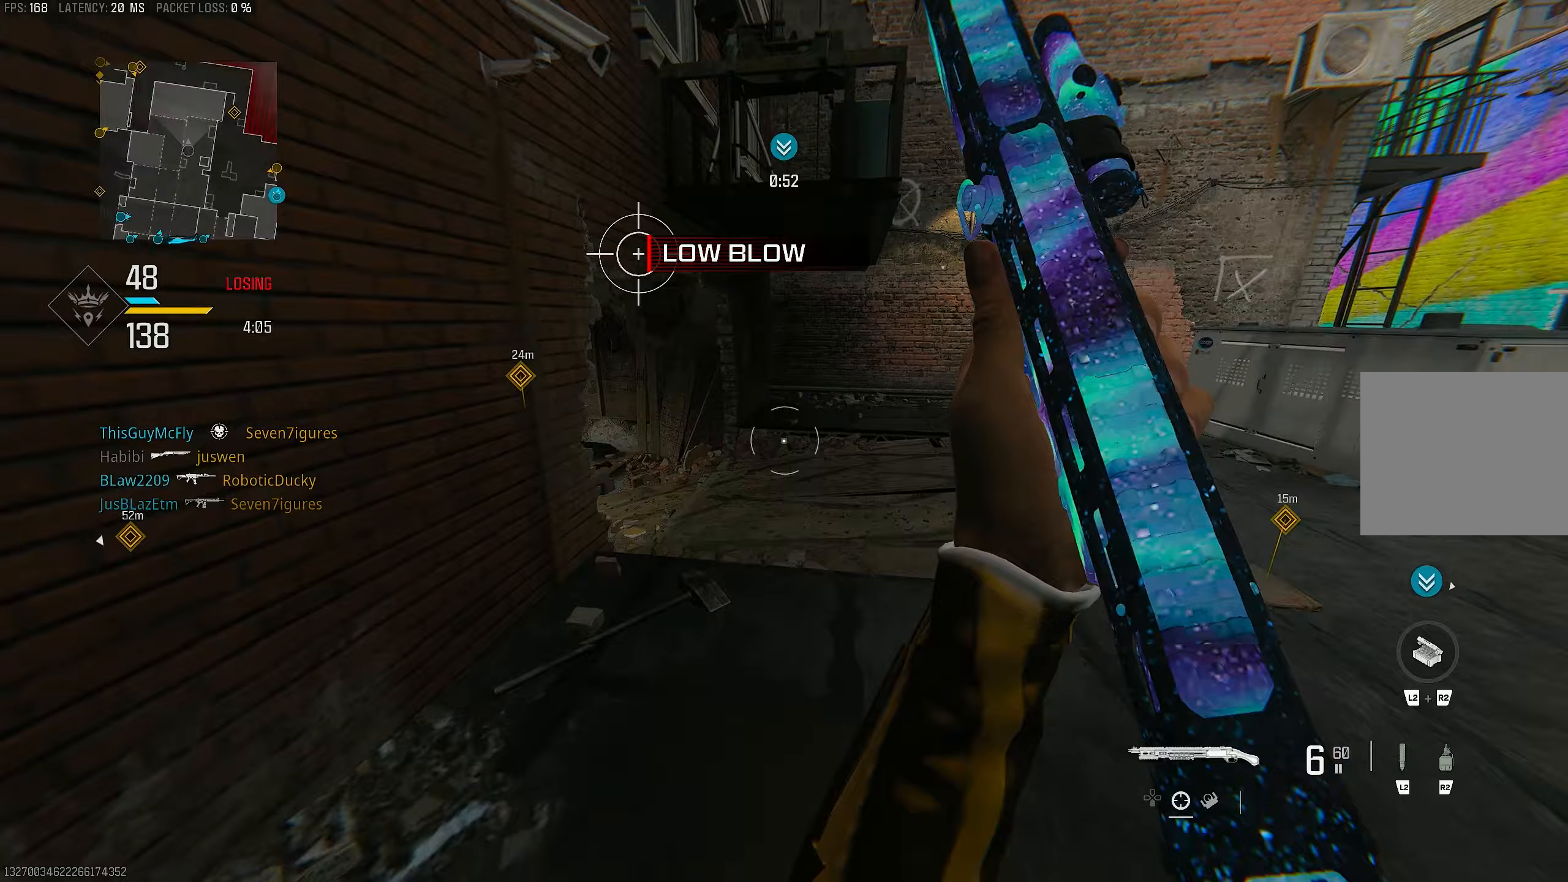
{"buttons": ["L3"], "left_stick": "up", "right_stick": "center", "events": [[17, "right_stick", "center"], [117, "L3", "up"], [117, "TRIANGLE", "down"], [150, "TRIANGLE", "up"], [250, "TRIANGLE", "down"], [283, "TRIANGLE", "up"], [383, "L3", "down"]]}
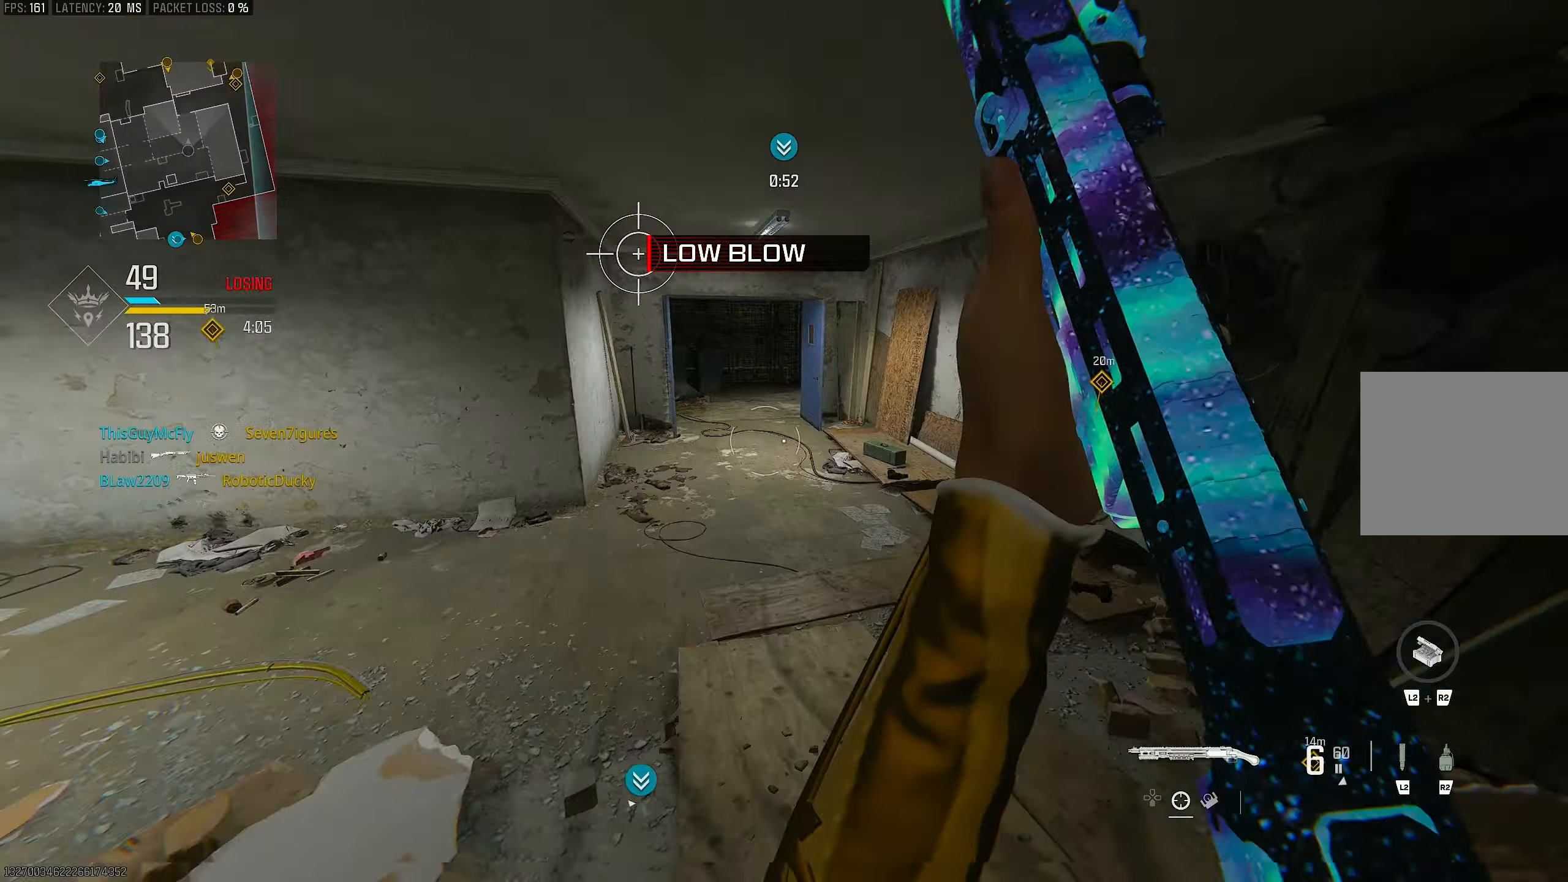
{"buttons": [], "left_stick": "up", "right_stick": "left", "events": [[17, "L3", "up"], [350, "right_stick", "left"]]}
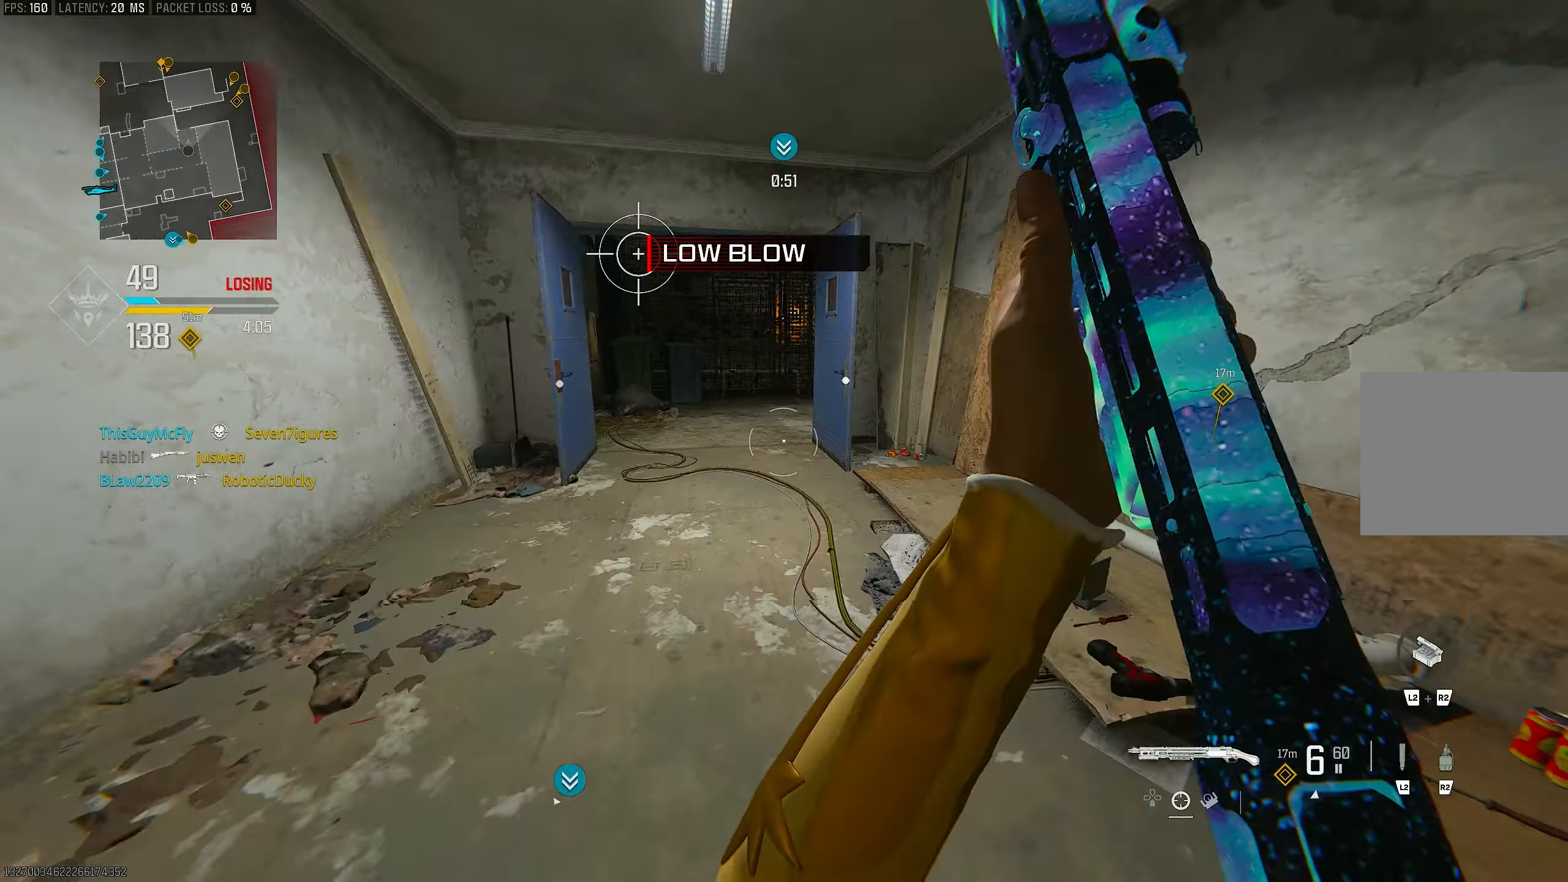
{"buttons": [], "left_stick": "up", "right_stick": "center", "events": [[117, "right_stick", "center"]]}
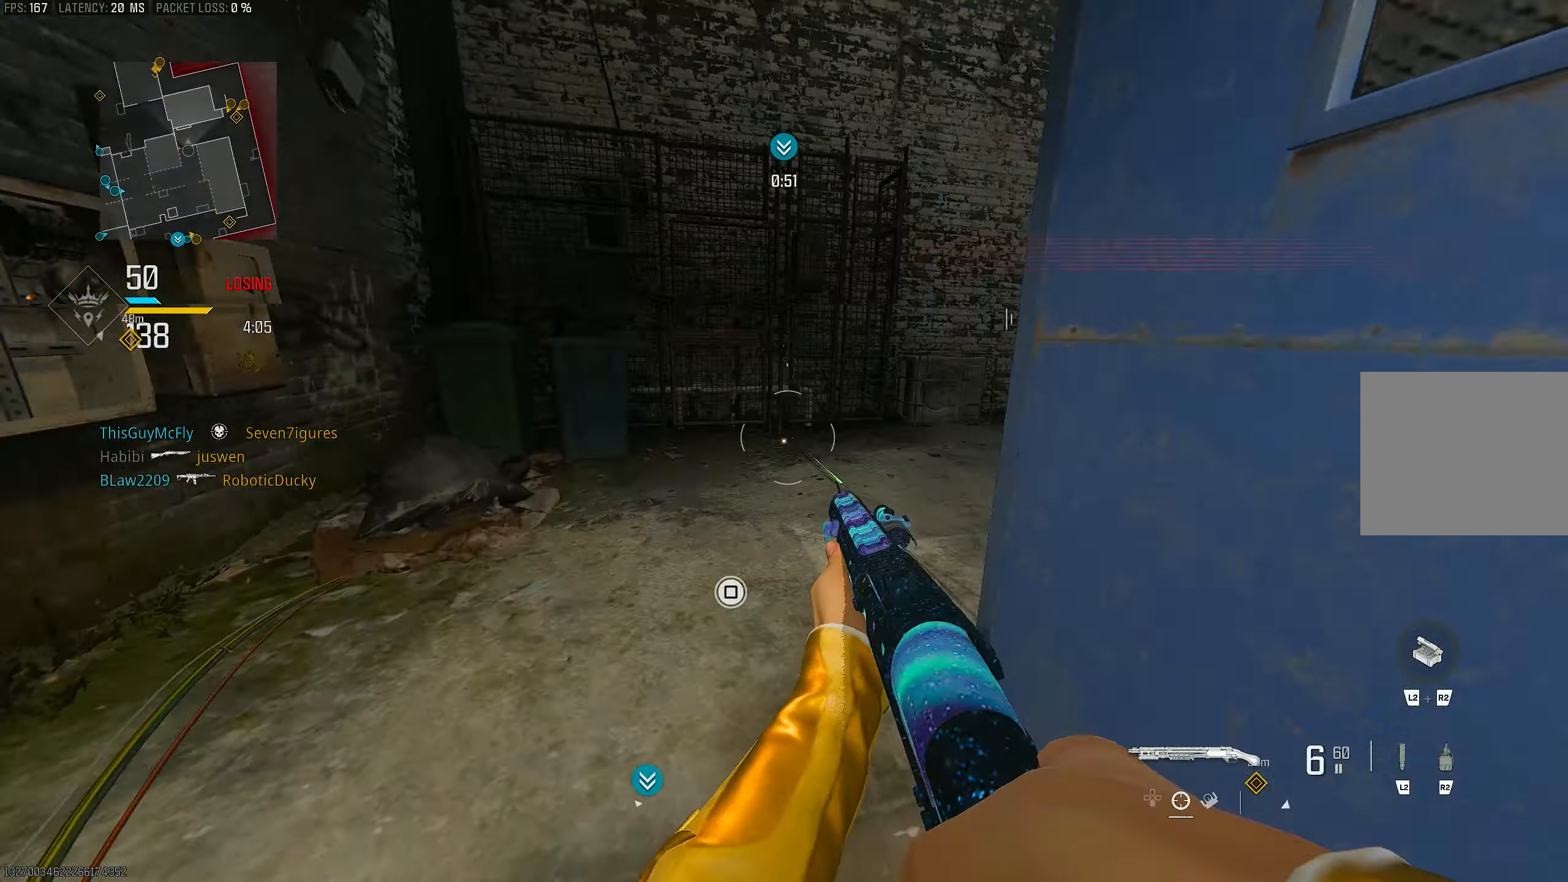
{"buttons": ["CROSS", "R3"], "left_stick": "up-left", "right_stick": "center", "events": [[250, "R3", "down"], [317, "R3", "up"], [383, "left_stick", "up-left"], [417, "R3", "down"], [450, "CROSS", "down"]]}
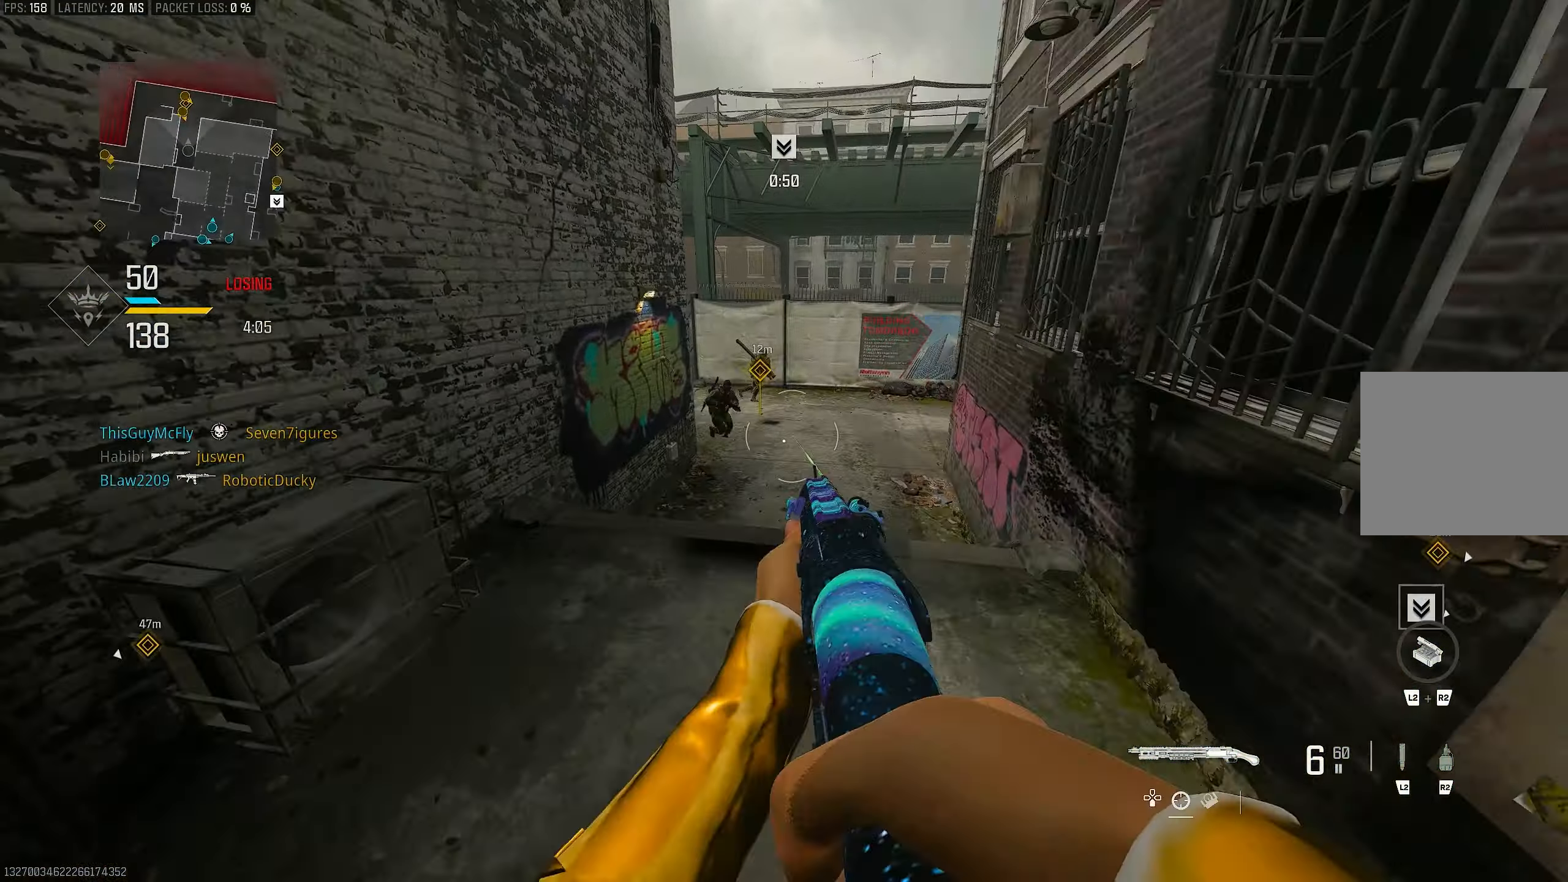
{"buttons": ["CROSS"], "left_stick": "up", "right_stick": "down-left", "events": [[17, "R3", "up"], [83, "CROSS", "up"], [217, "right_stick", "right"], [250, "L3", "down"], [367, "left_stick", "up"], [417, "L3", "up"], [483, "CROSS", "down"], [483, "right_stick", "down-left"]]}
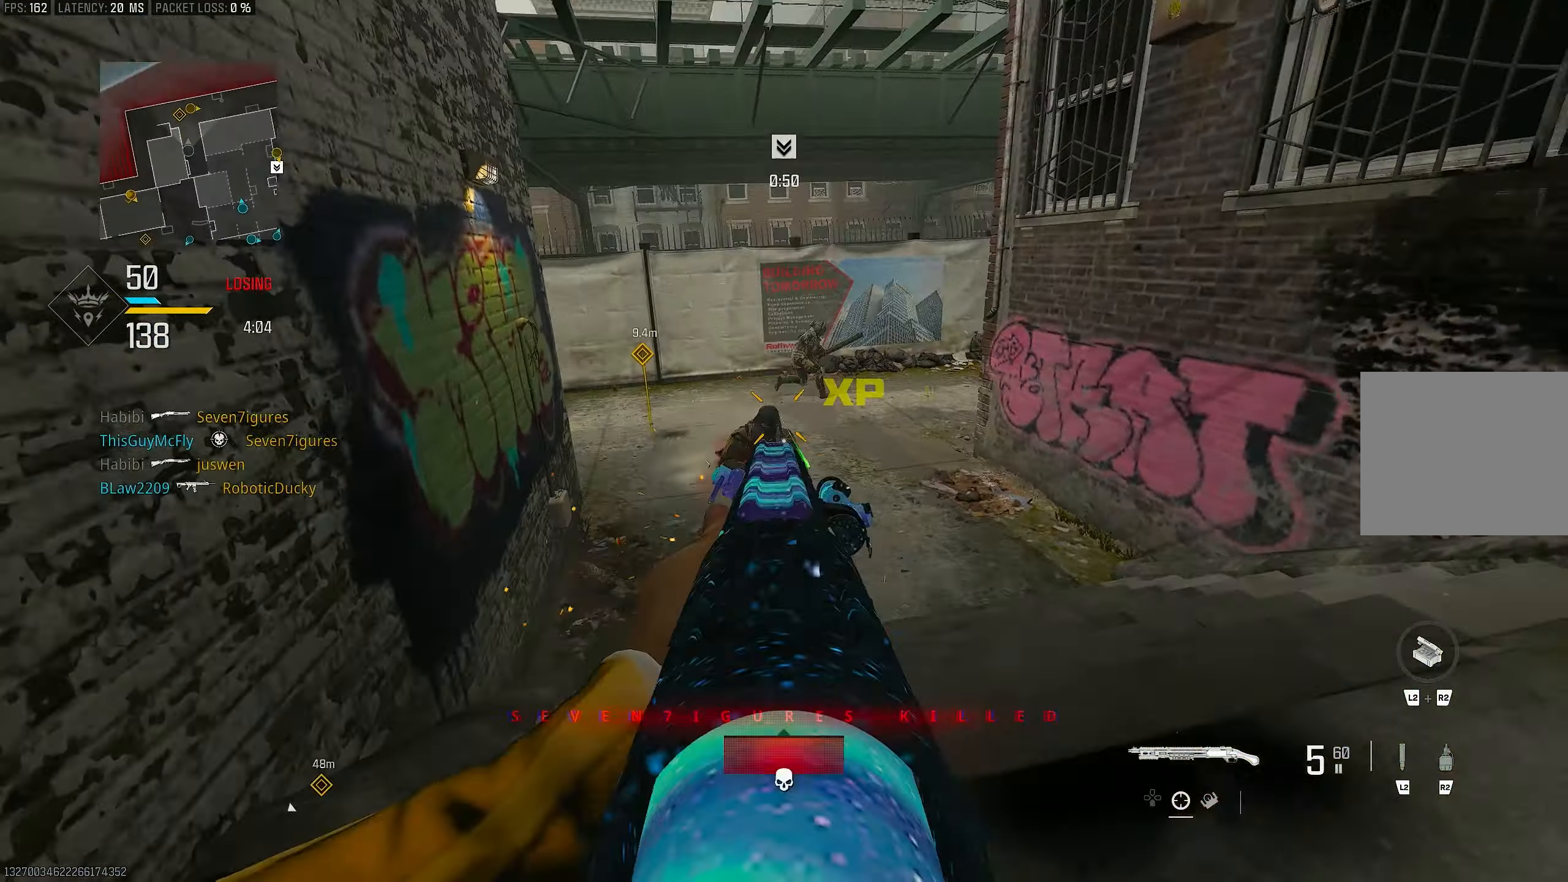
{"buttons": ["L1"], "left_stick": "up", "right_stick": "up-left", "events": [[17, "L1", "down"], [83, "CROSS", "up"], [83, "right_stick", "center"], [383, "right_stick", "up-left"]]}
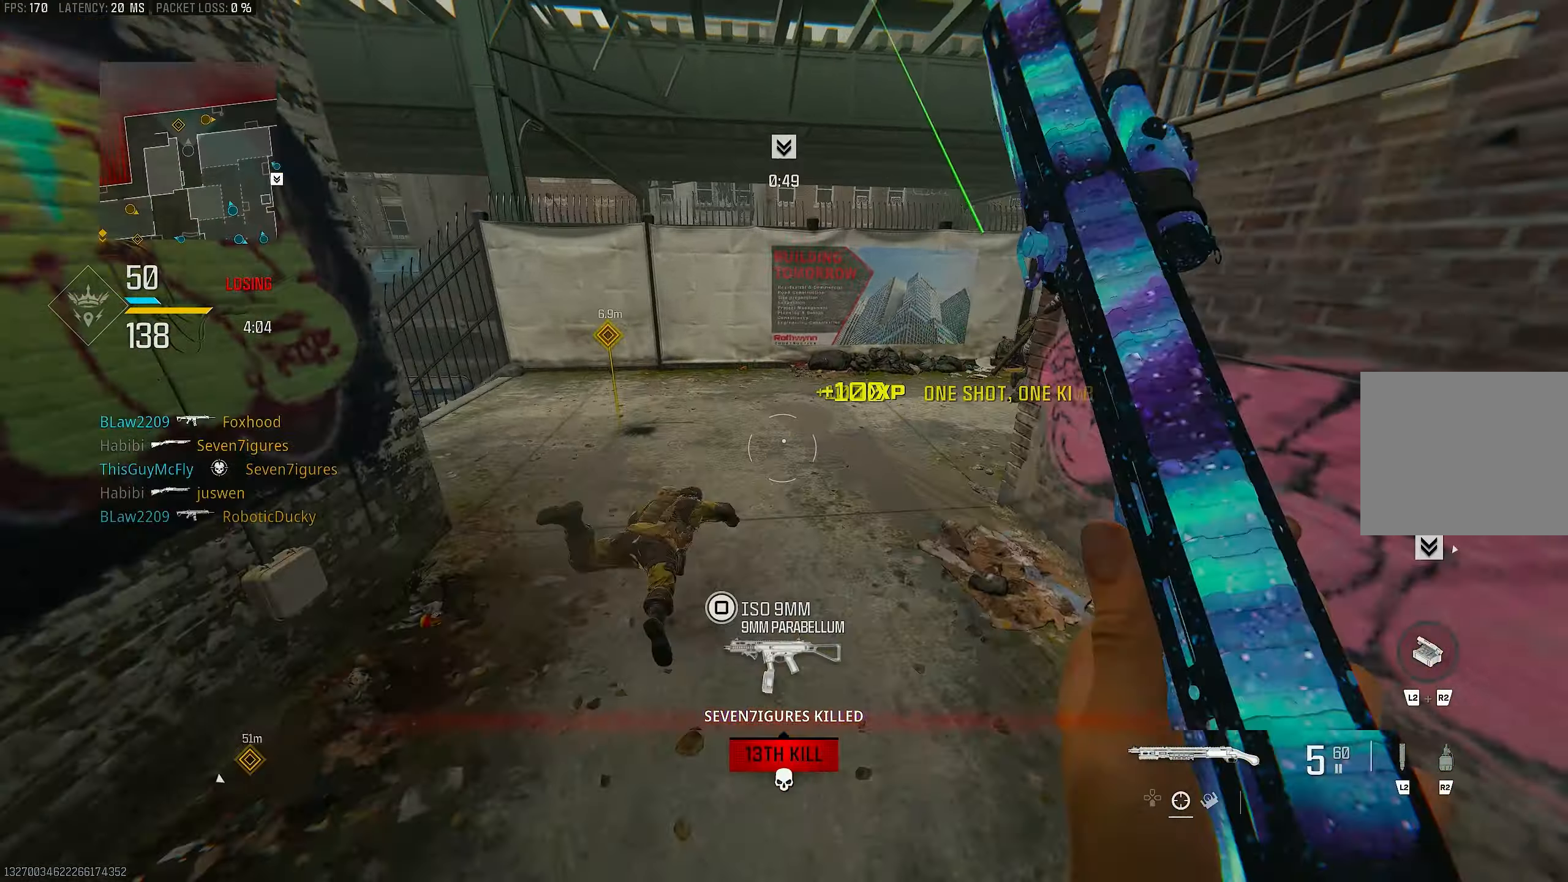
{"buttons": ["L3"], "left_stick": "up", "right_stick": "center", "events": [[83, "right_stick", "up-right"], [117, "R1", "down"], [183, "L1", "up"], [183, "left_stick", "up-right"], [250, "R1", "up"], [250, "right_stick", "down"], [383, "right_stick", "center"], [417, "L3", "down"], [450, "left_stick", "up"]]}
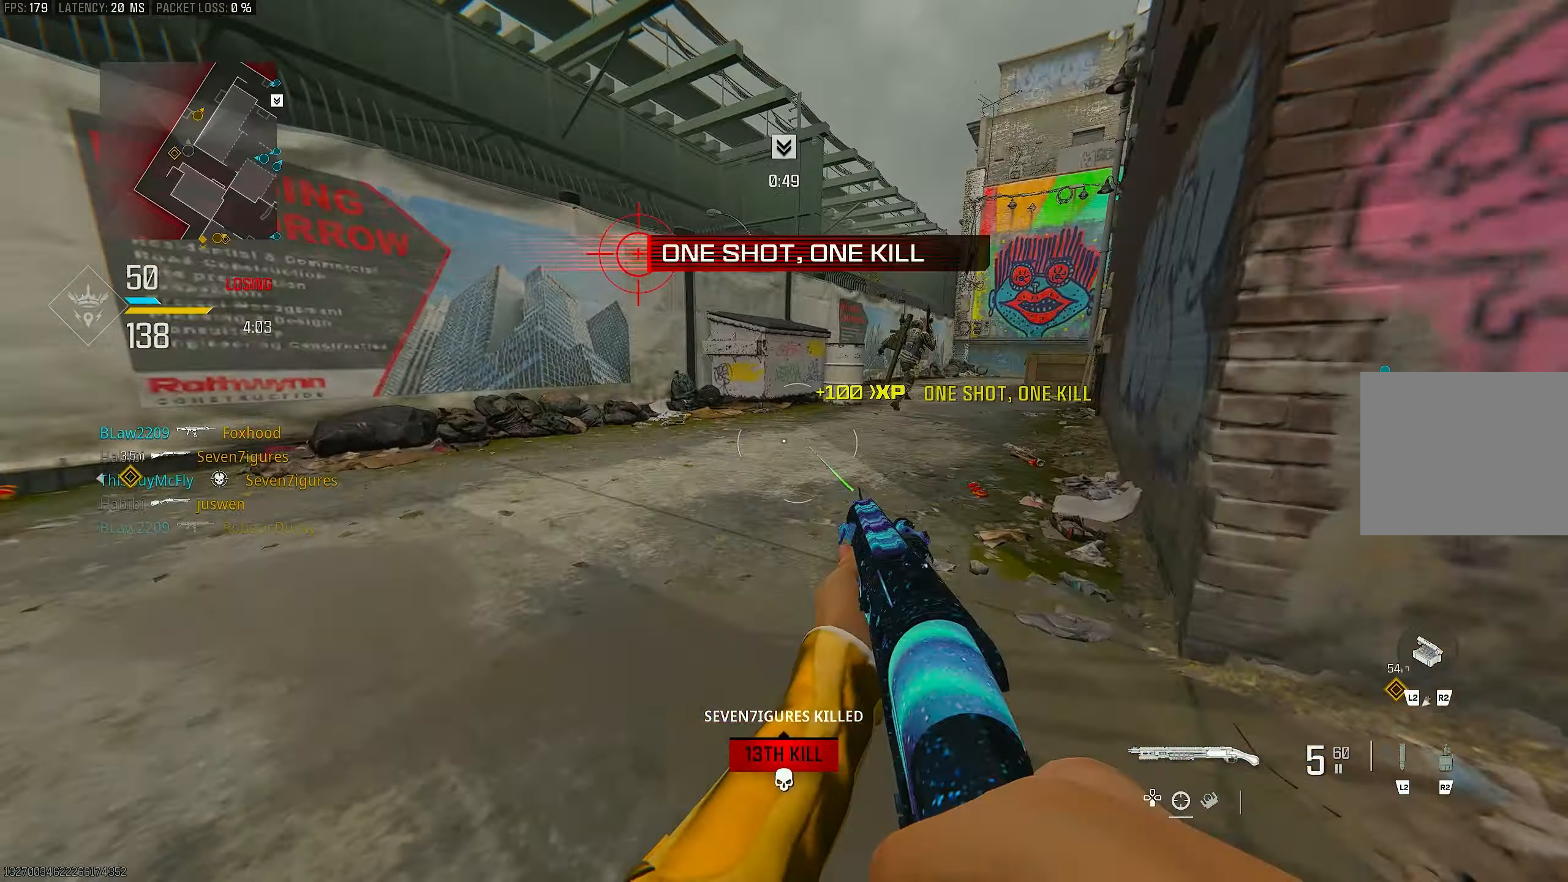
{"buttons": [], "left_stick": "up", "right_stick": "right", "events": [[83, "L3", "up"], [83, "right_stick", "up-left"], [217, "right_stick", "center"], [283, "R3", "down"], [383, "R3", "up"], [417, "right_stick", "right"]]}
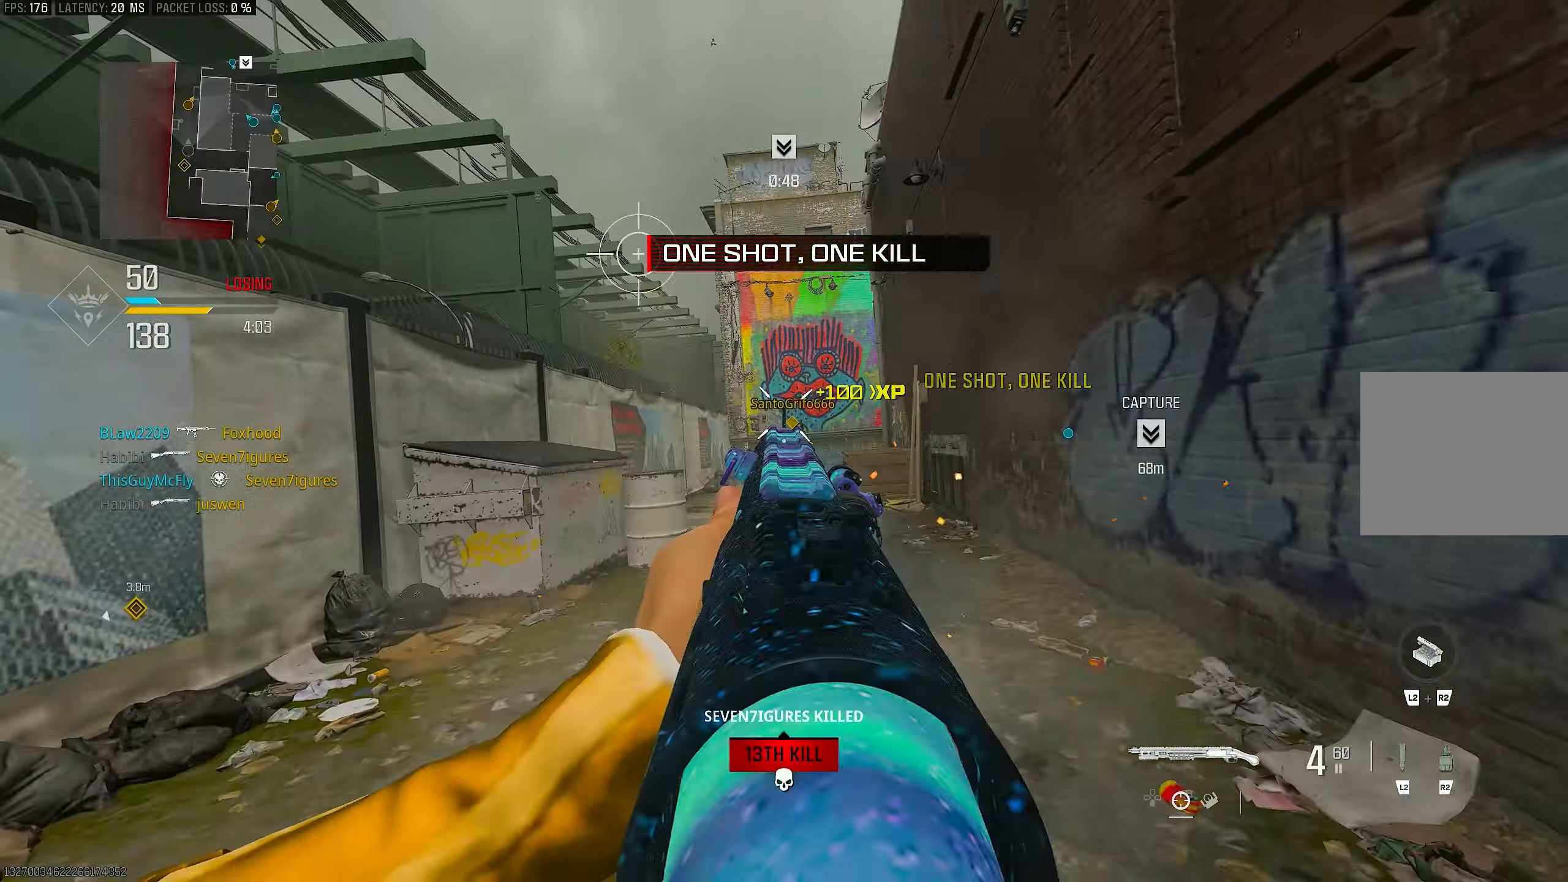
{"buttons": ["L1"], "left_stick": "up", "right_stick": "up-right", "events": [[50, "right_stick", "up-right"], [117, "R3", "down"], [150, "CROSS", "down"], [150, "L1", "down"], [150, "right_stick", "center"], [217, "R3", "up"], [250, "CROSS", "up"], [250, "right_stick", "up-right"]]}
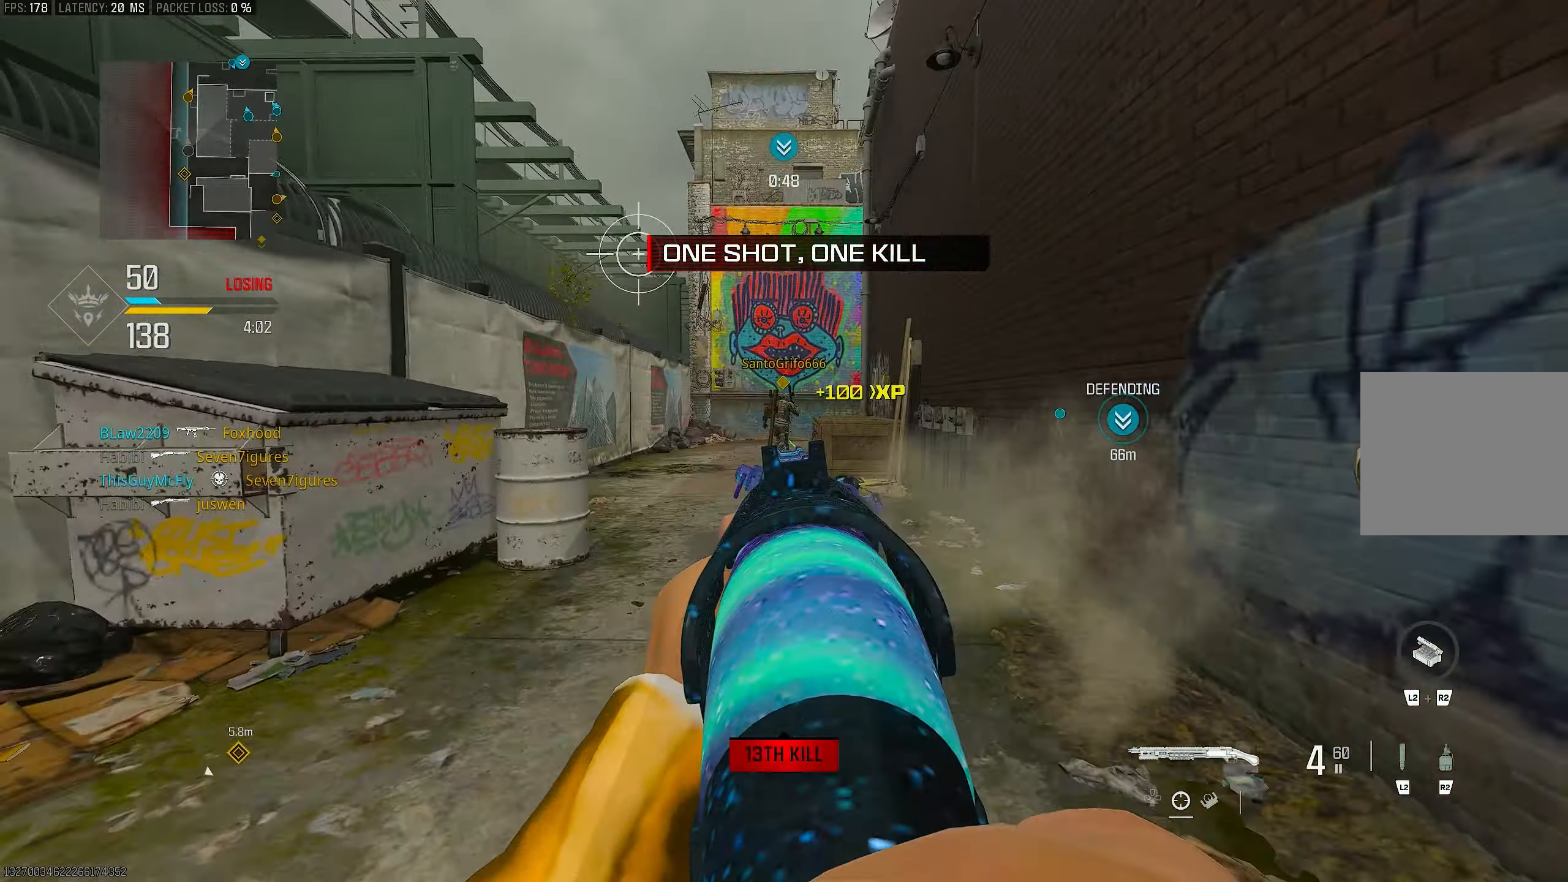
{"buttons": ["L1"], "left_stick": "up", "right_stick": "center", "events": [[17, "right_stick", "center"], [83, "right_stick", "up"], [117, "R1", "down"], [183, "L1", "up"], [183, "right_stick", "center"], [250, "L3", "down"], [250, "R1", "up"], [250, "right_stick", "down-right"], [317, "L3", "up"], [350, "L1", "down"], [383, "right_stick", "center"]]}
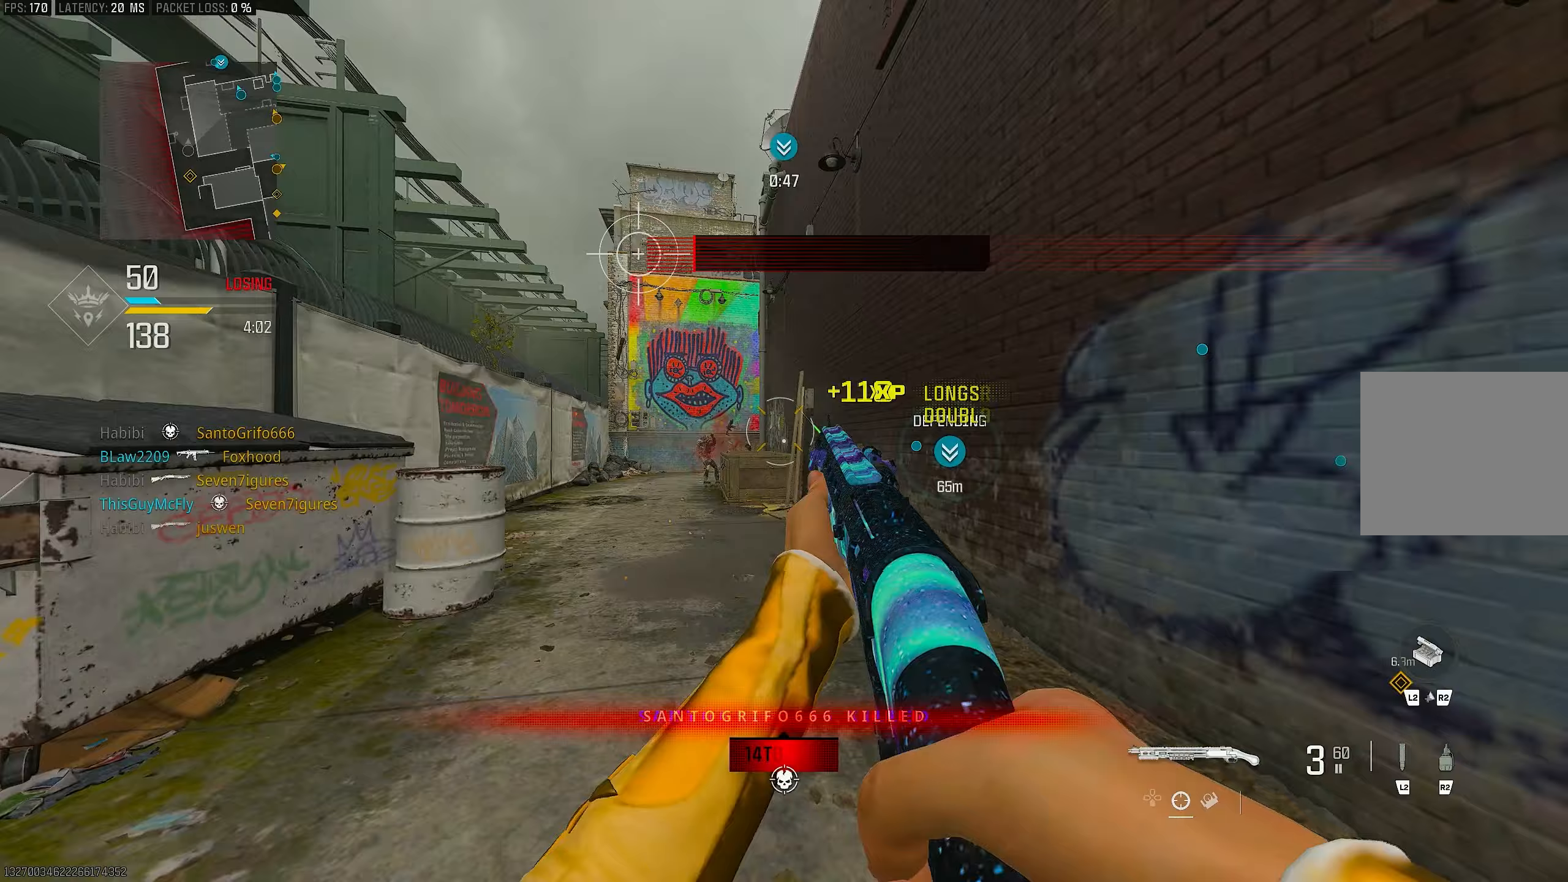
{"buttons": ["R1"], "left_stick": "down", "right_stick": "down", "events": [[117, "right_stick", "up"], [283, "left_stick", "up-left"], [383, "R1", "down"], [483, "L1", "up"], [483, "left_stick", "down"], [483, "right_stick", "down"]]}
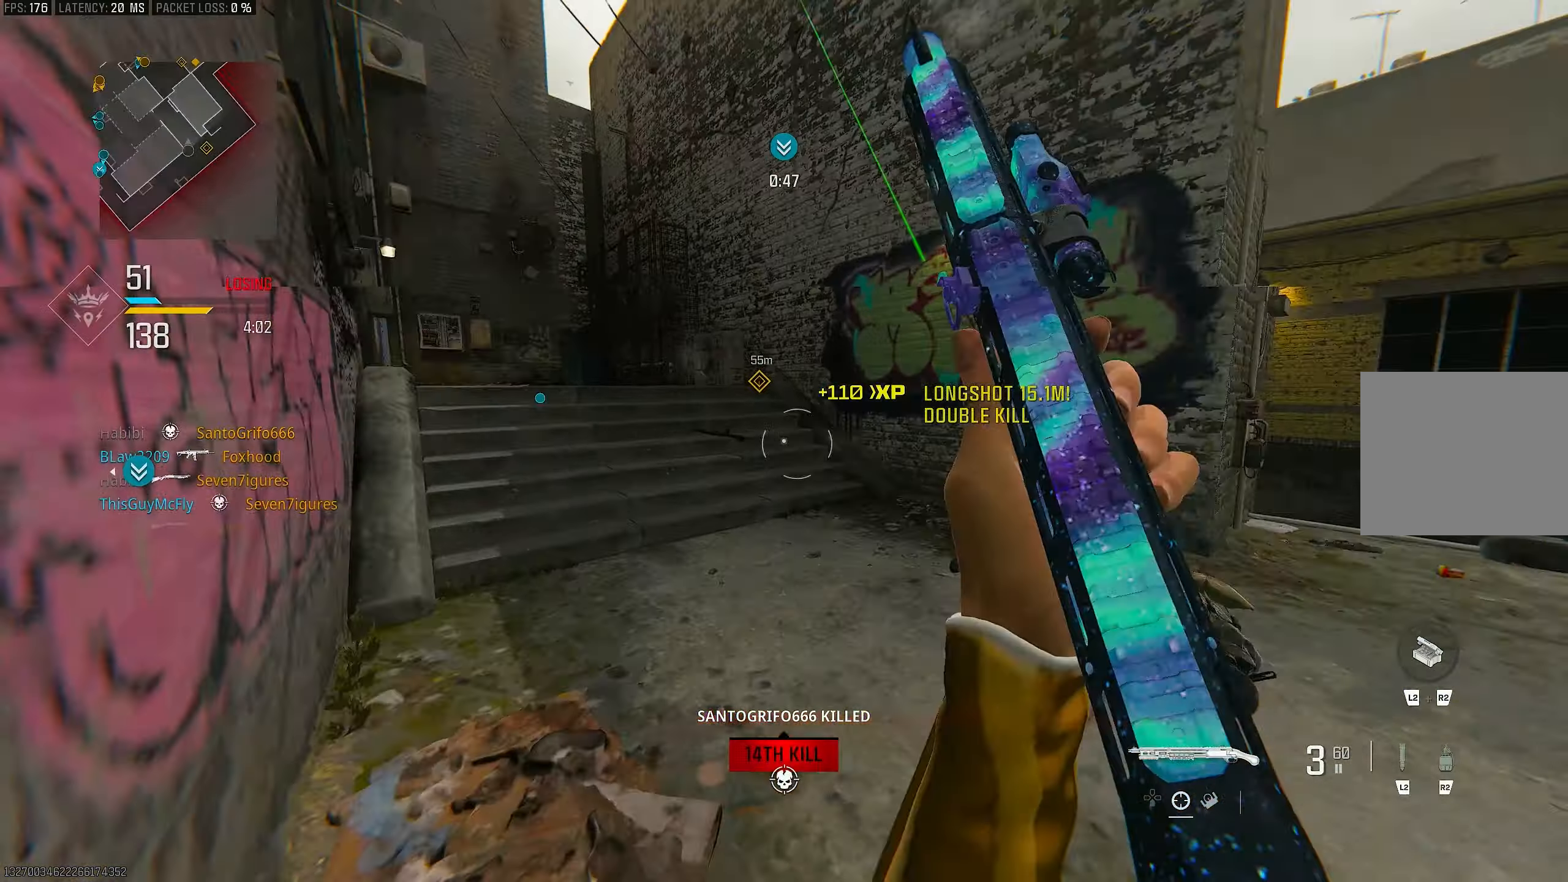
{"buttons": ["L3"], "left_stick": "up", "right_stick": "right", "events": [[17, "R1", "up"], [150, "right_stick", "right"], [183, "left_stick", "down-right"], [383, "left_stick", "up-right"], [450, "L3", "down"], [450, "left_stick", "up"]]}
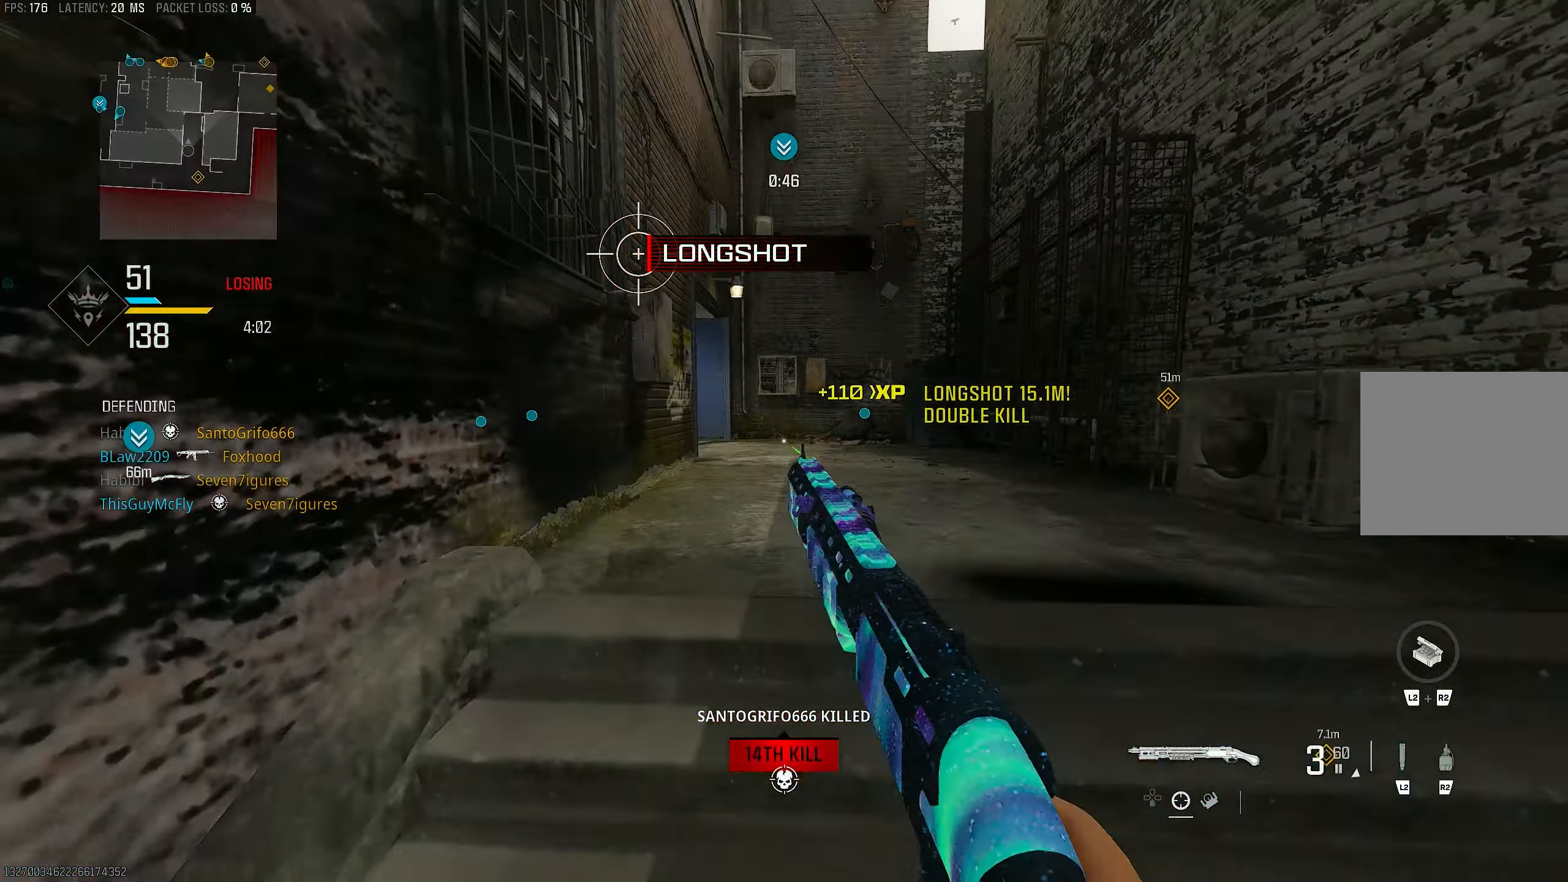
{"buttons": ["CROSS", "SQUARE"], "left_stick": "up", "right_stick": "center", "events": [[17, "right_stick", "center"], [83, "L3", "up"], [117, "right_stick", "left"], [350, "L3", "down"], [383, "right_stick", "center"], [417, "CROSS", "down"], [450, "L3", "up"], [483, "SQUARE", "down"]]}
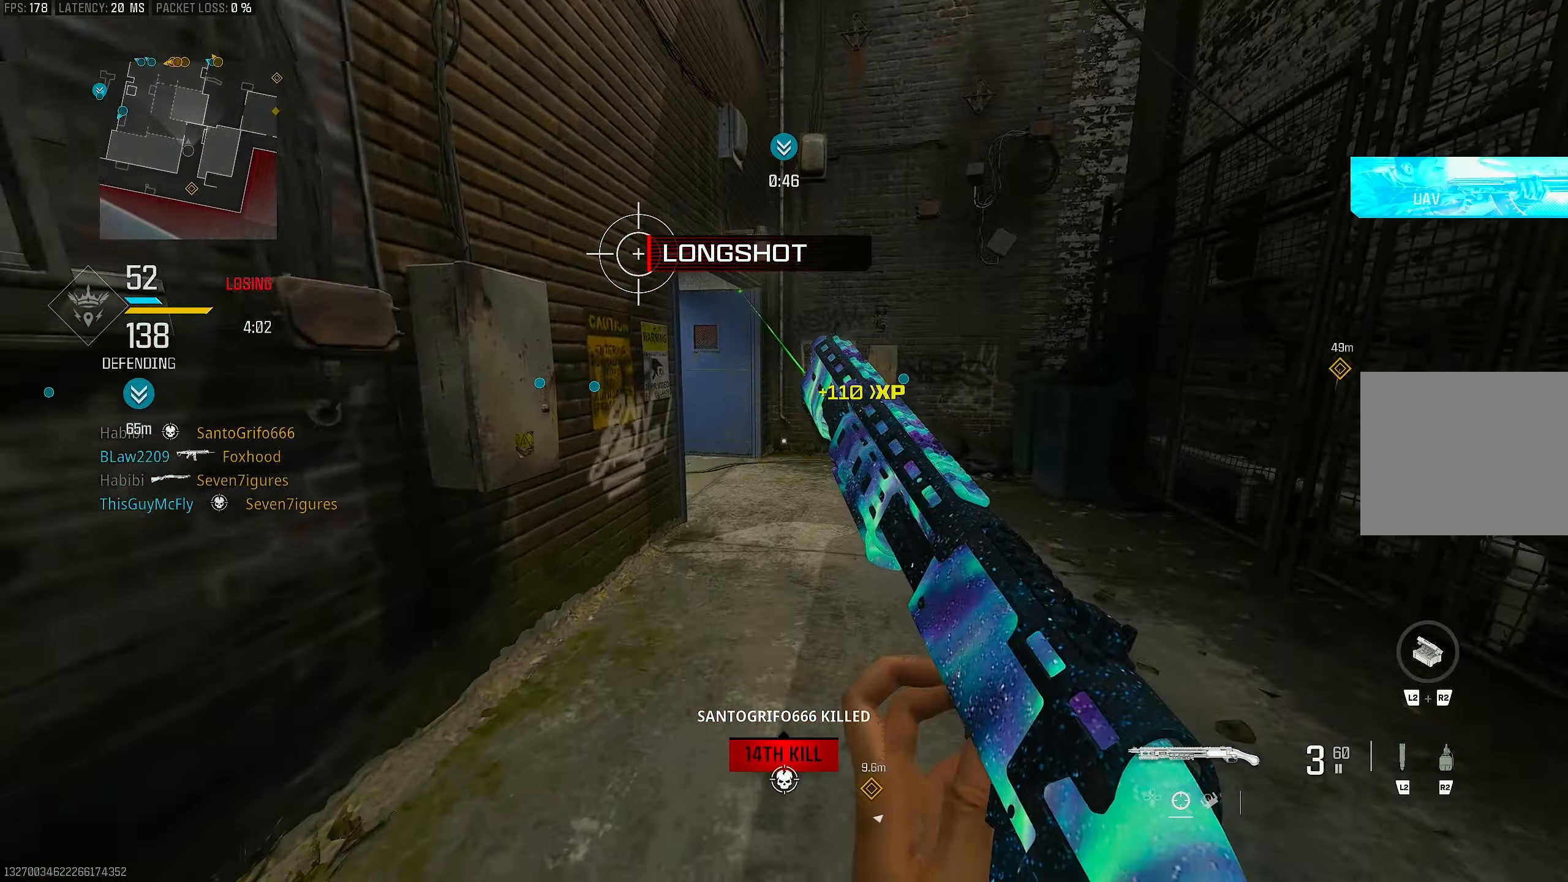
{"buttons": [], "left_stick": "up", "right_stick": "down-left", "events": [[17, "SQUARE", "up"], [50, "CROSS", "up"], [400, "right_stick", "down-left"]]}
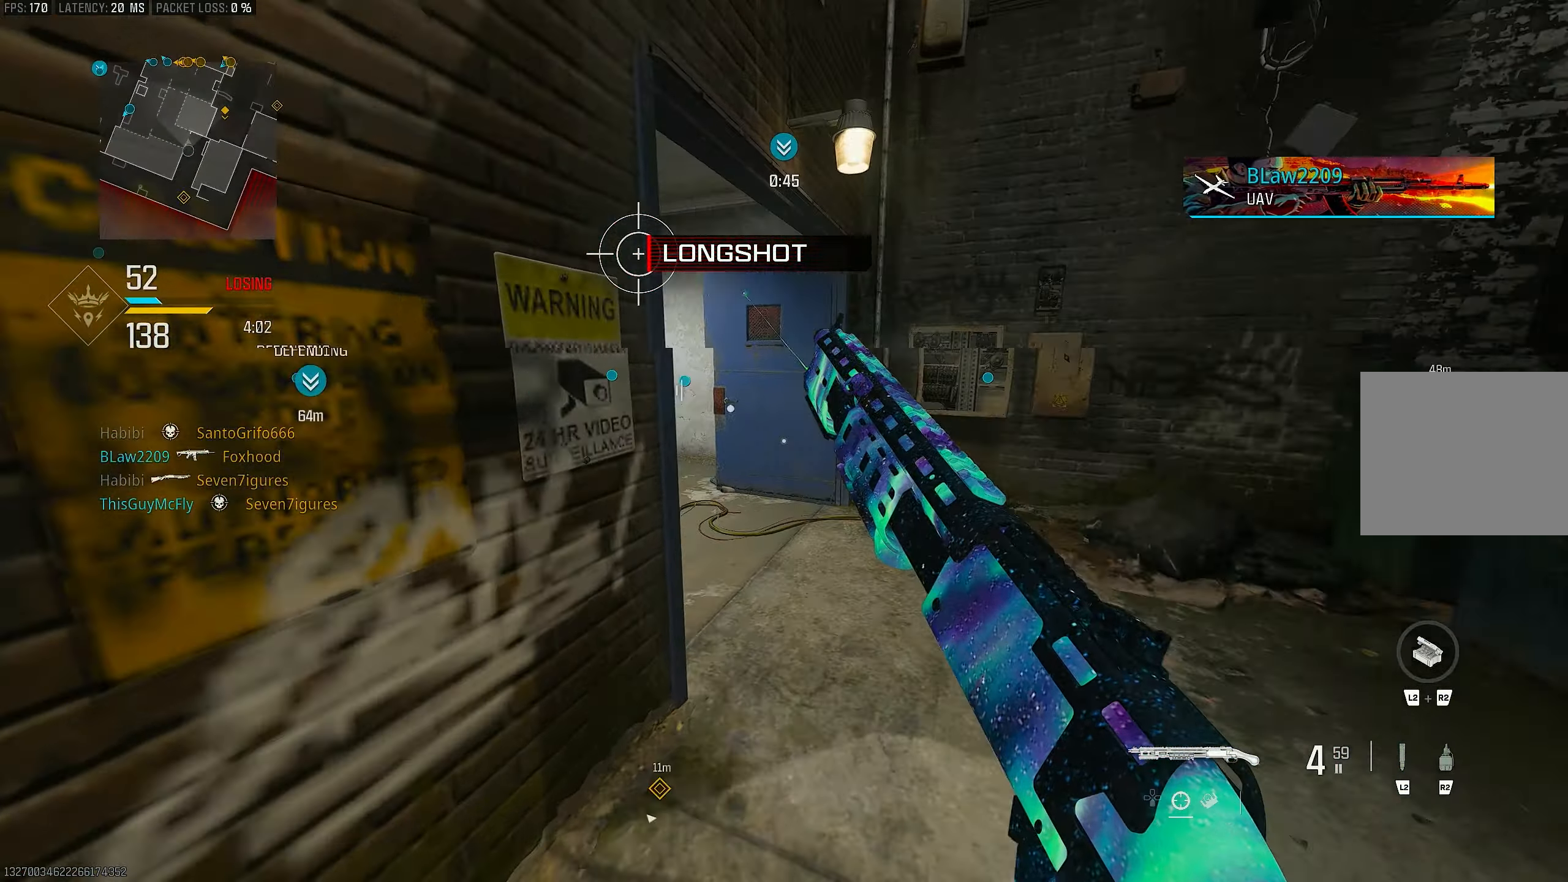
{"buttons": [], "left_stick": "up", "right_stick": "center", "events": [[17, "right_stick", "center"]]}
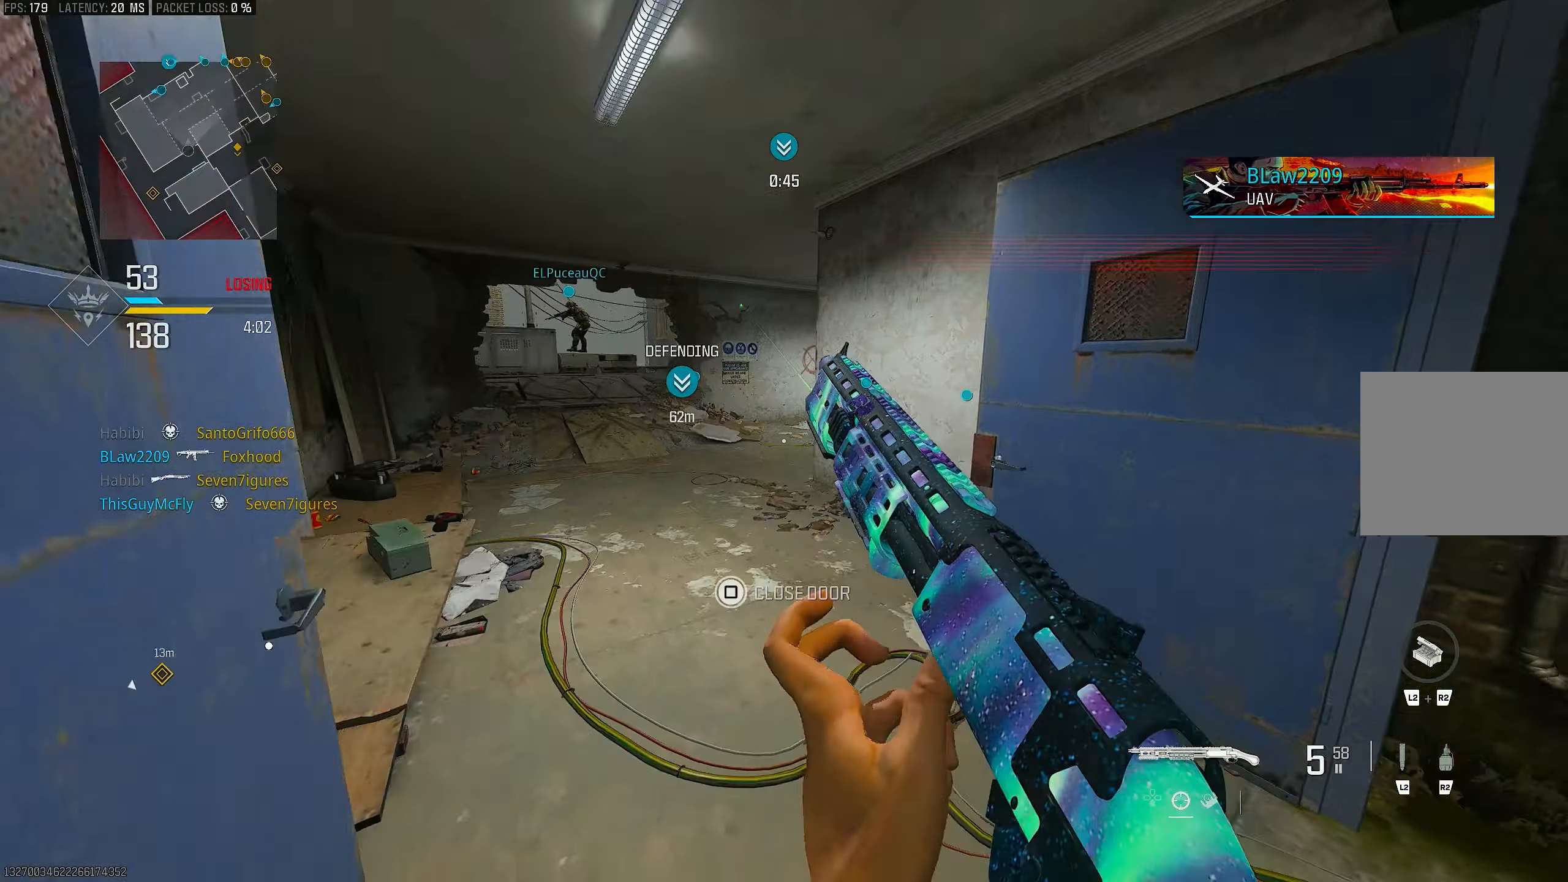
{"buttons": [], "left_stick": "up", "right_stick": "left", "events": [[150, "right_stick", "left"], [317, "right_stick", "center"], [450, "right_stick", "left"]]}
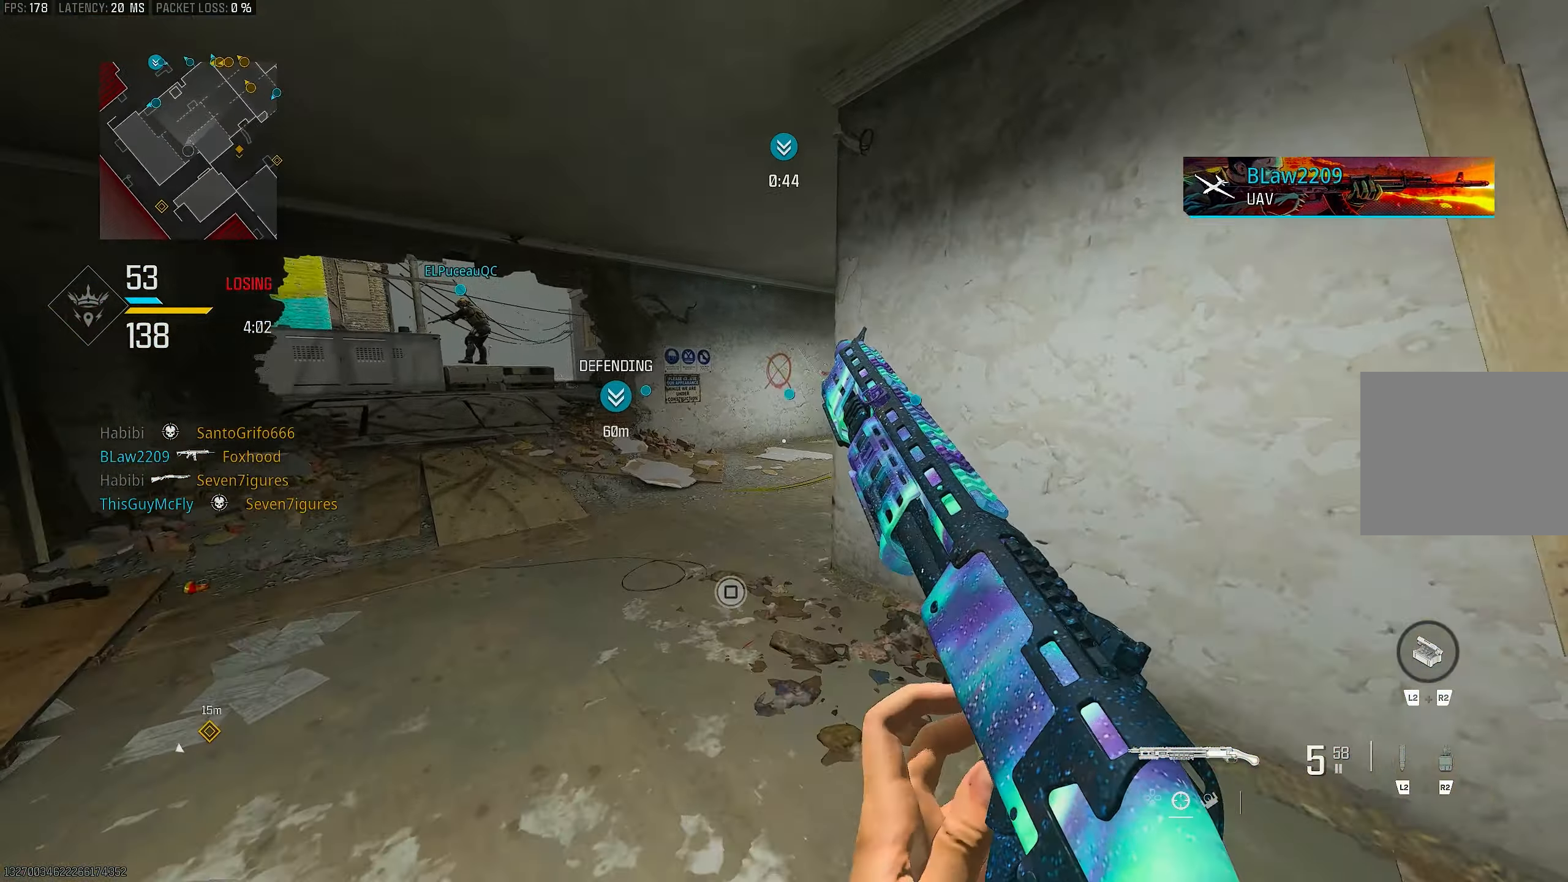
{"buttons": [], "left_stick": "up", "right_stick": "center", "events": [[83, "right_stick", "center"]]}
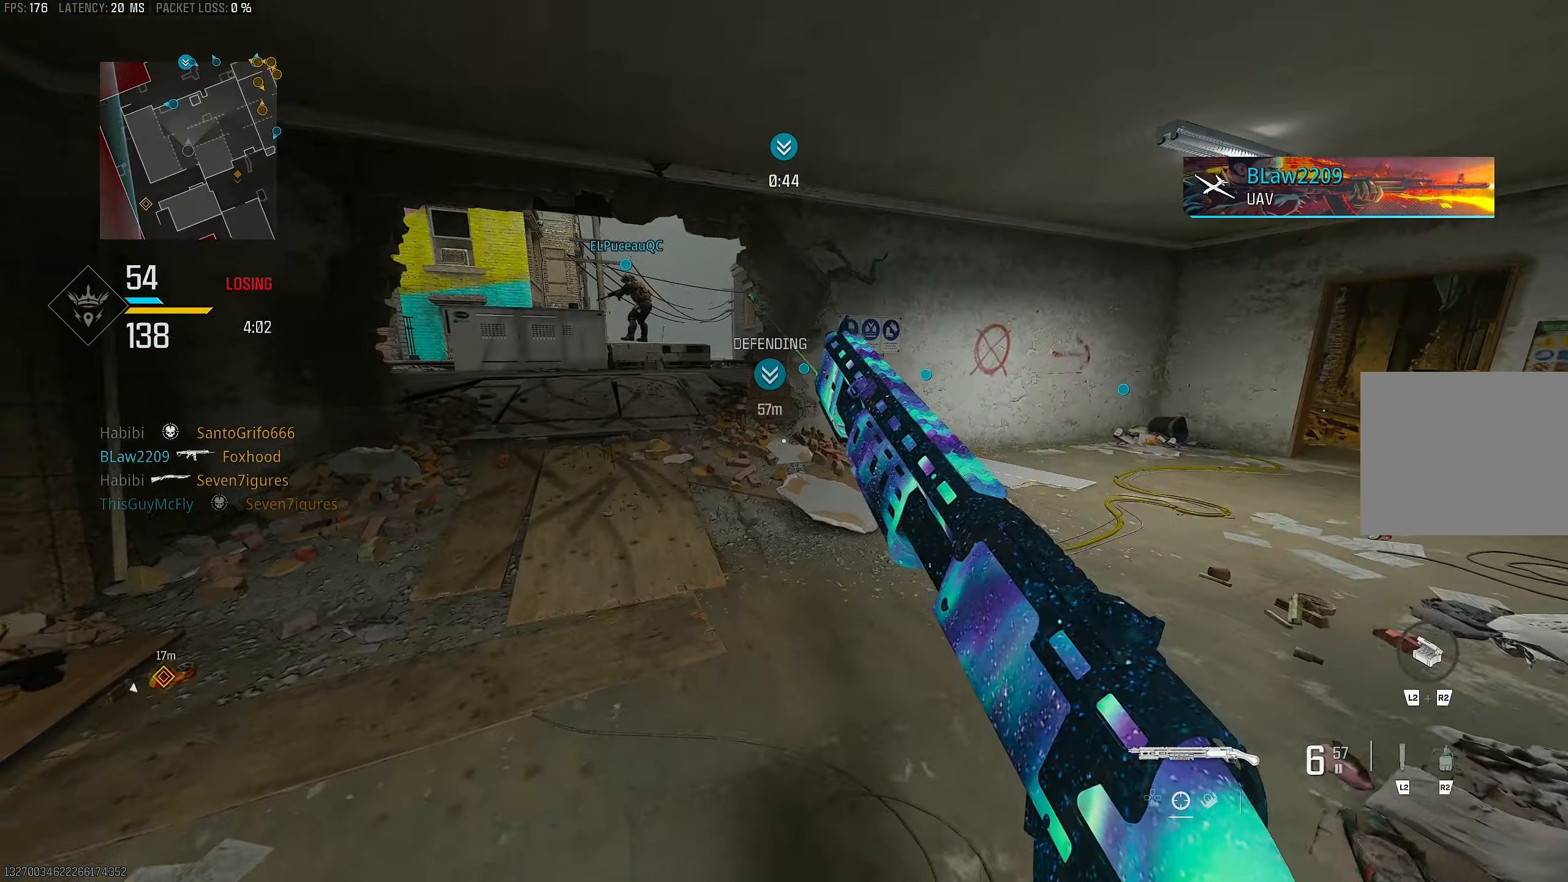
{"buttons": [], "left_stick": "up", "right_stick": "left", "events": [[483, "right_stick", "left"]]}
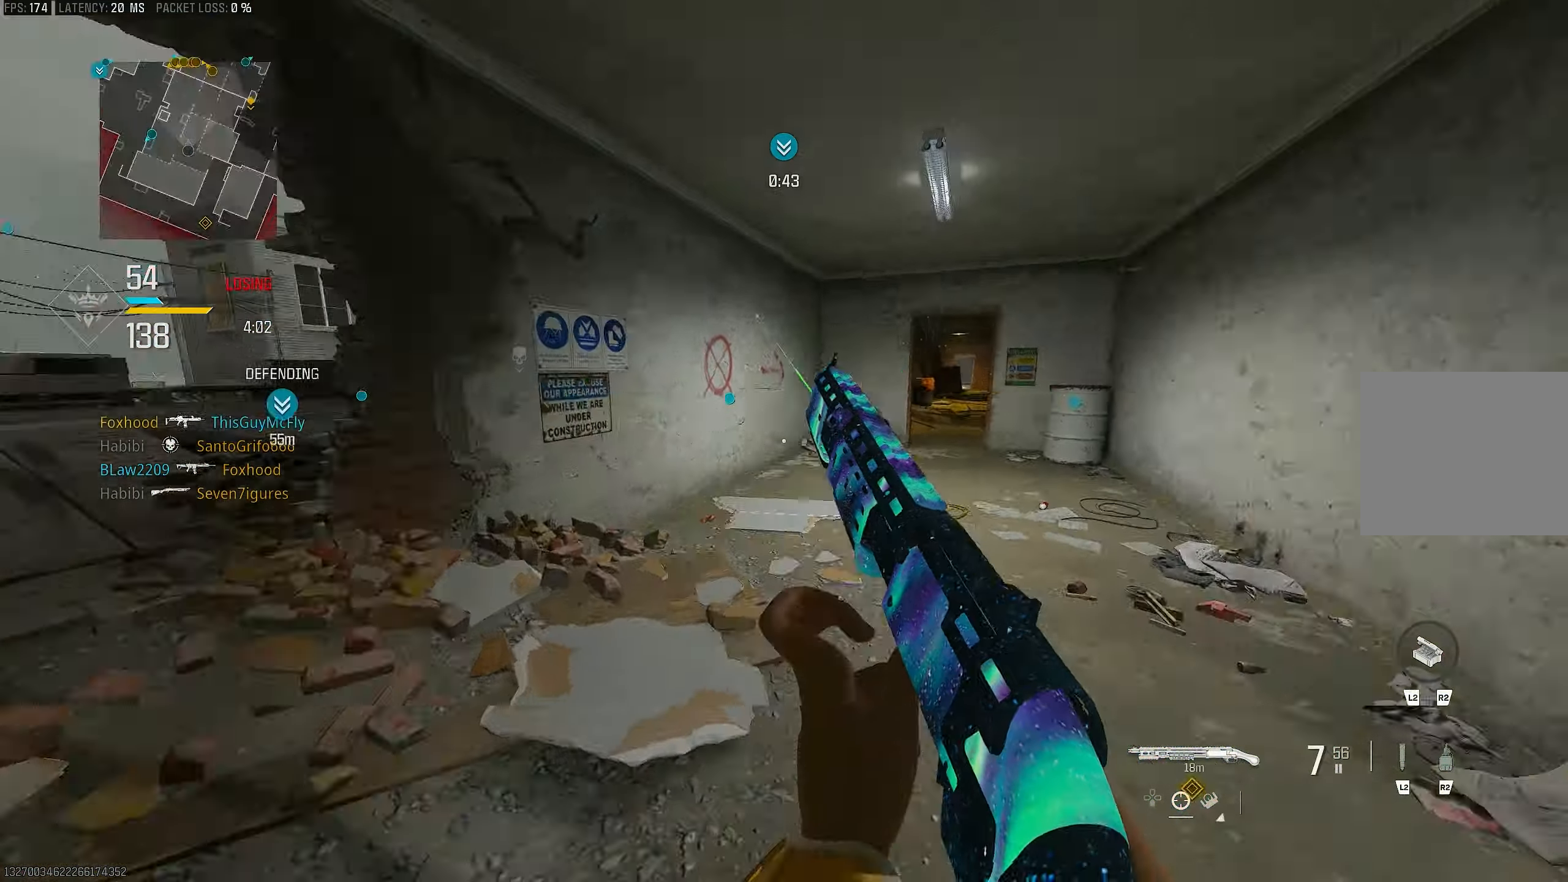
{"buttons": [], "left_stick": "up", "right_stick": "center", "events": [[117, "right_stick", "center"]]}